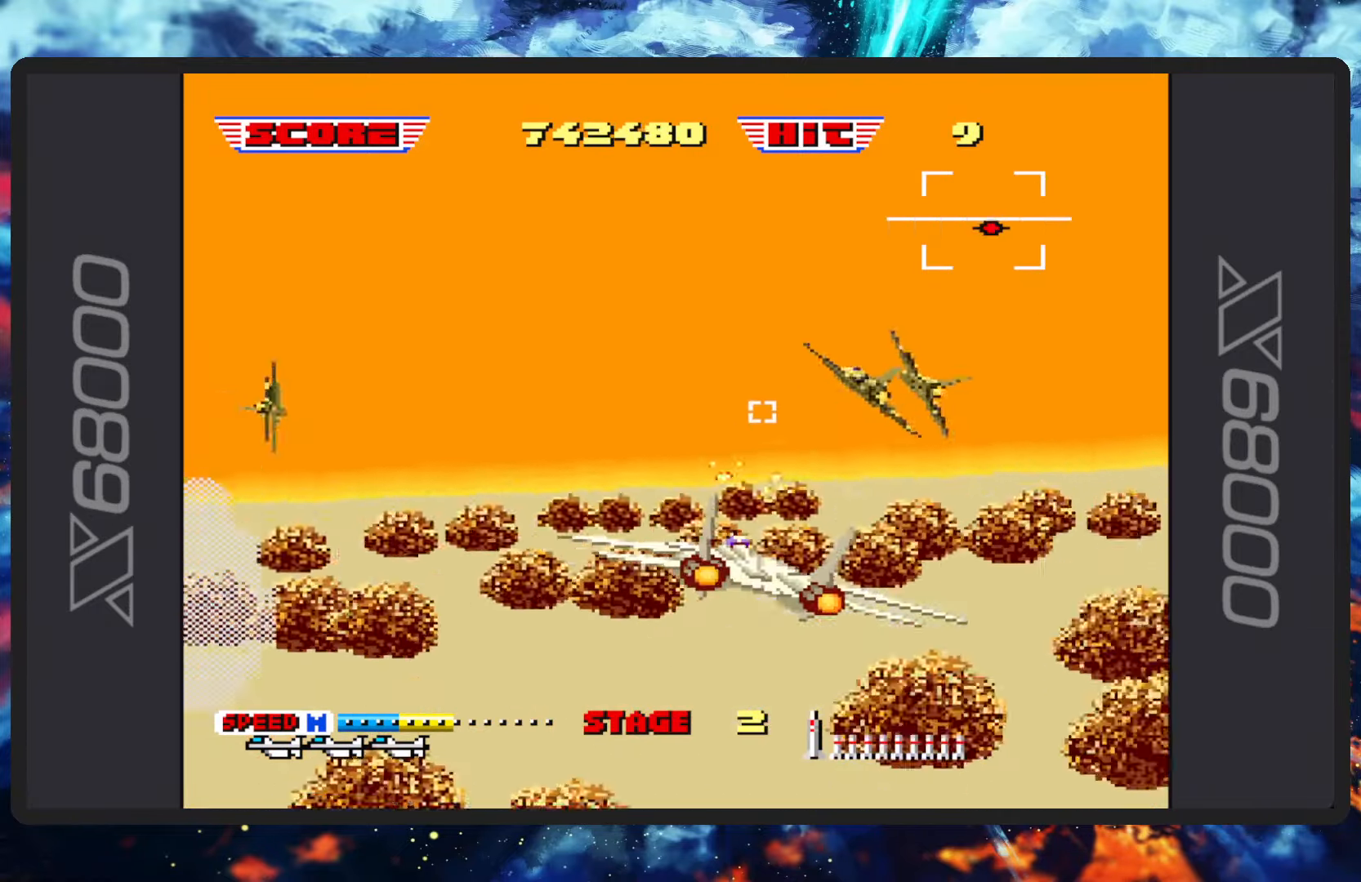
Gameplay with a controller (Nintendo layout); each line is a JSON object with the inputs held at the frame after it. "events" lists button and stick changes between this image and that frame as [ms after this image, input, new state], when the widget could be followed in between. Not read: L2 L3 R2 R3 right_stick.
{"buttons": ["B"], "left_stick": "center", "events": [[234, "left_stick", "up-right"], [484, "left_stick", "center"]]}
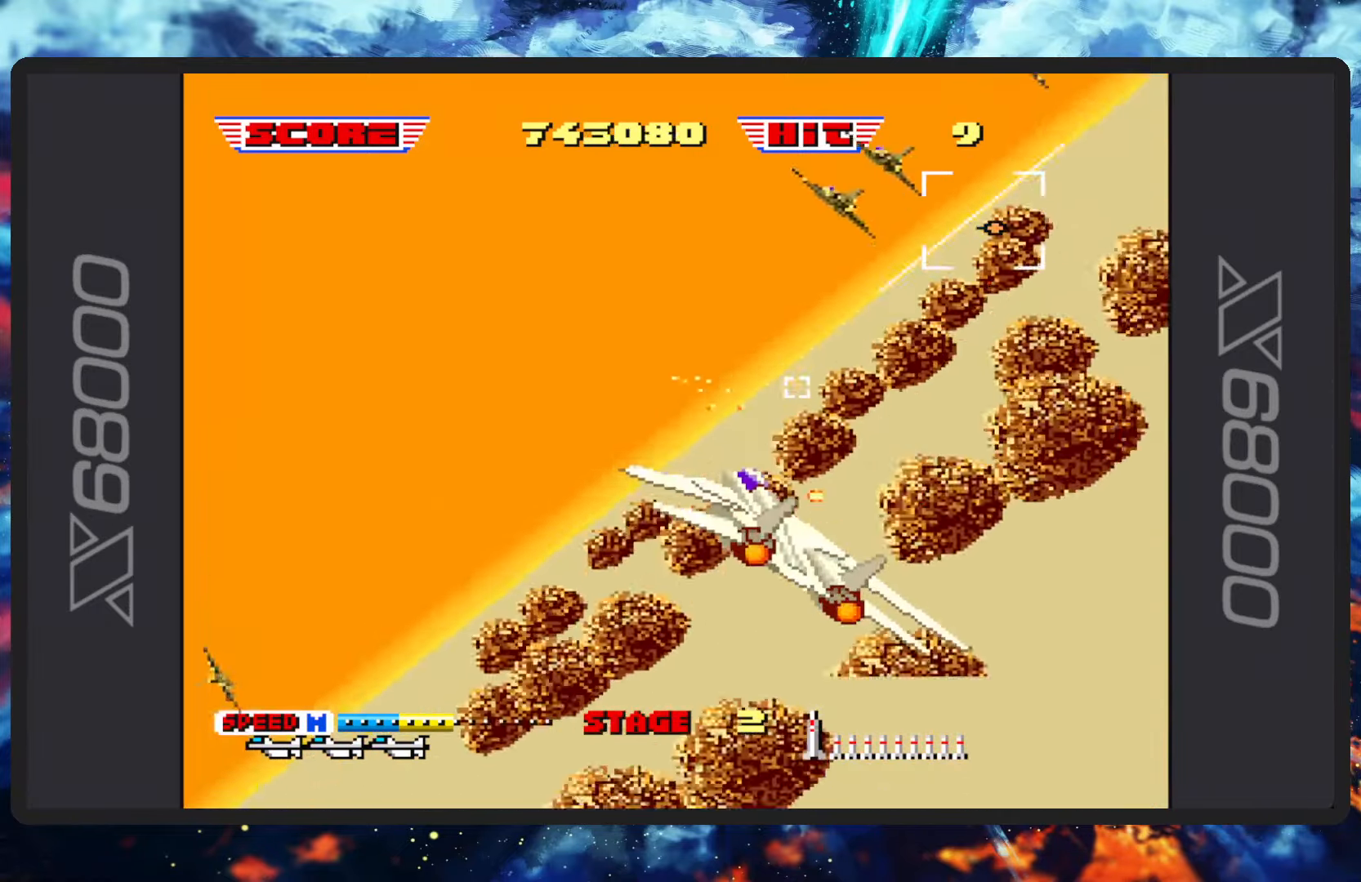
{"buttons": ["B"], "left_stick": "up-left", "events": [[133, "left_stick", "up"], [250, "left_stick", "up-left"]]}
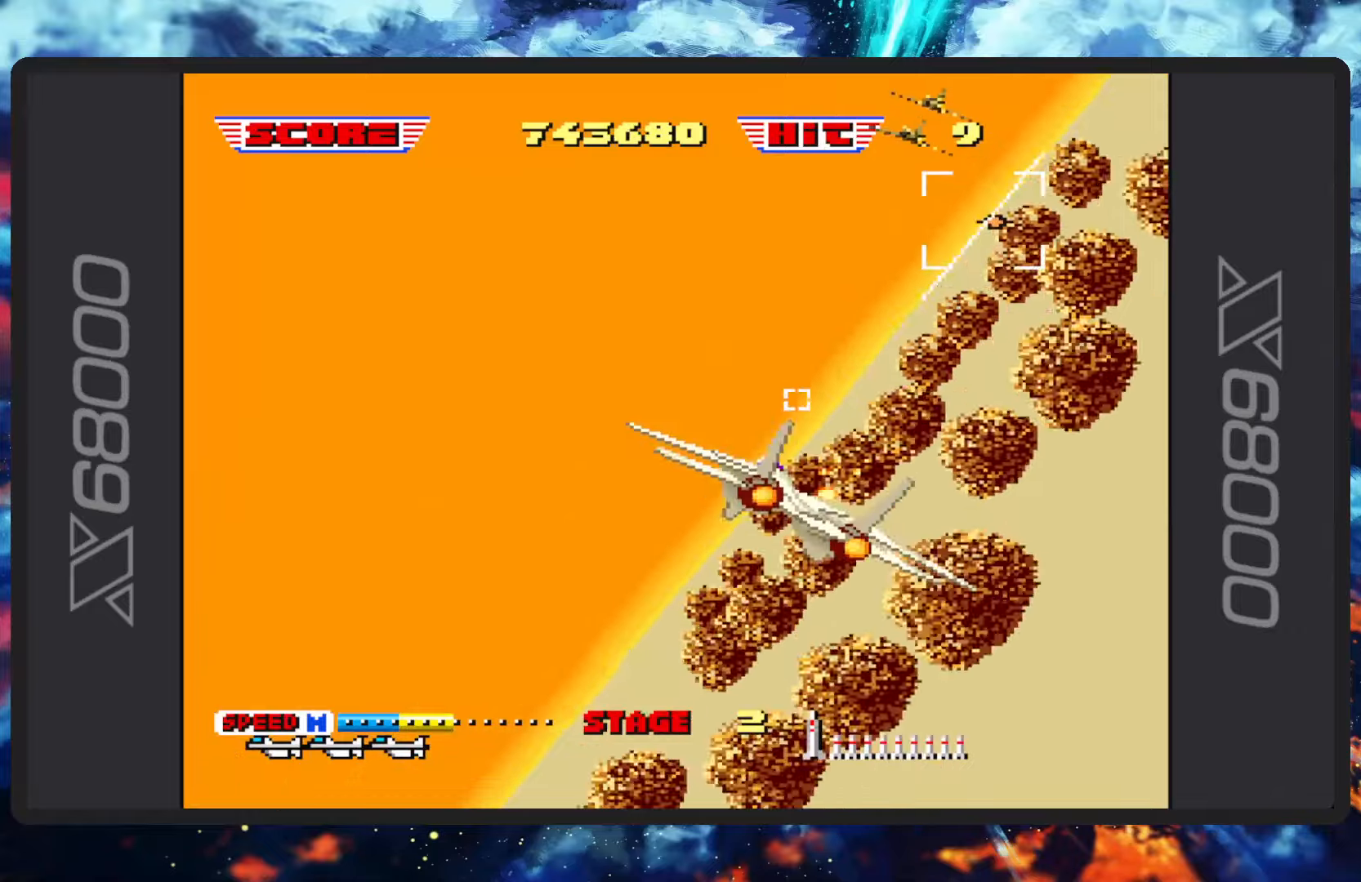
{"buttons": ["B"], "left_stick": "left", "events": [[16, "left_stick", "left"], [150, "left_stick", "down-left"], [250, "left_stick", "left"]]}
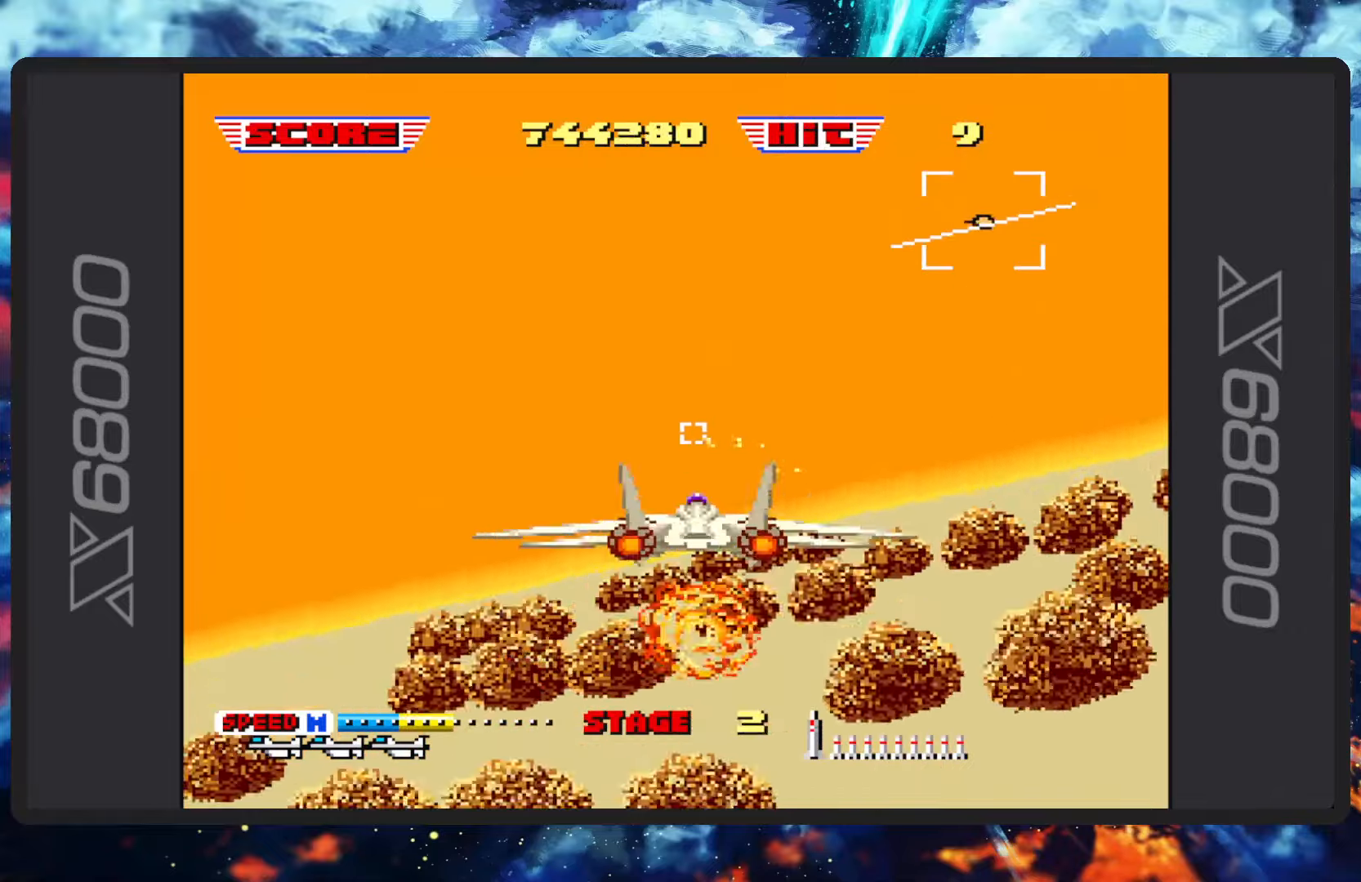
{"buttons": ["B"], "left_stick": "center", "events": [[467, "left_stick", "center"]]}
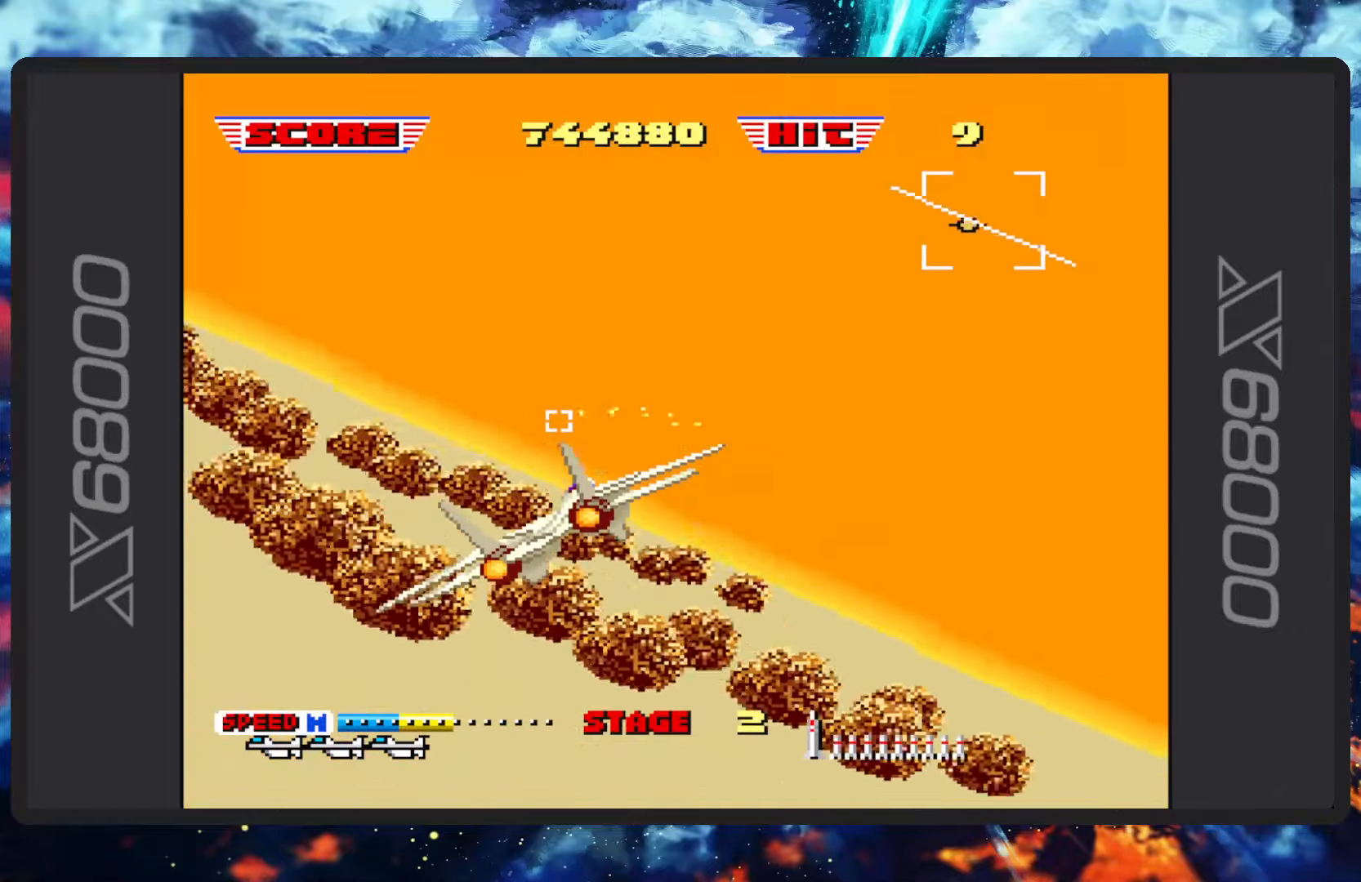
{"buttons": ["B"], "left_stick": "right"}
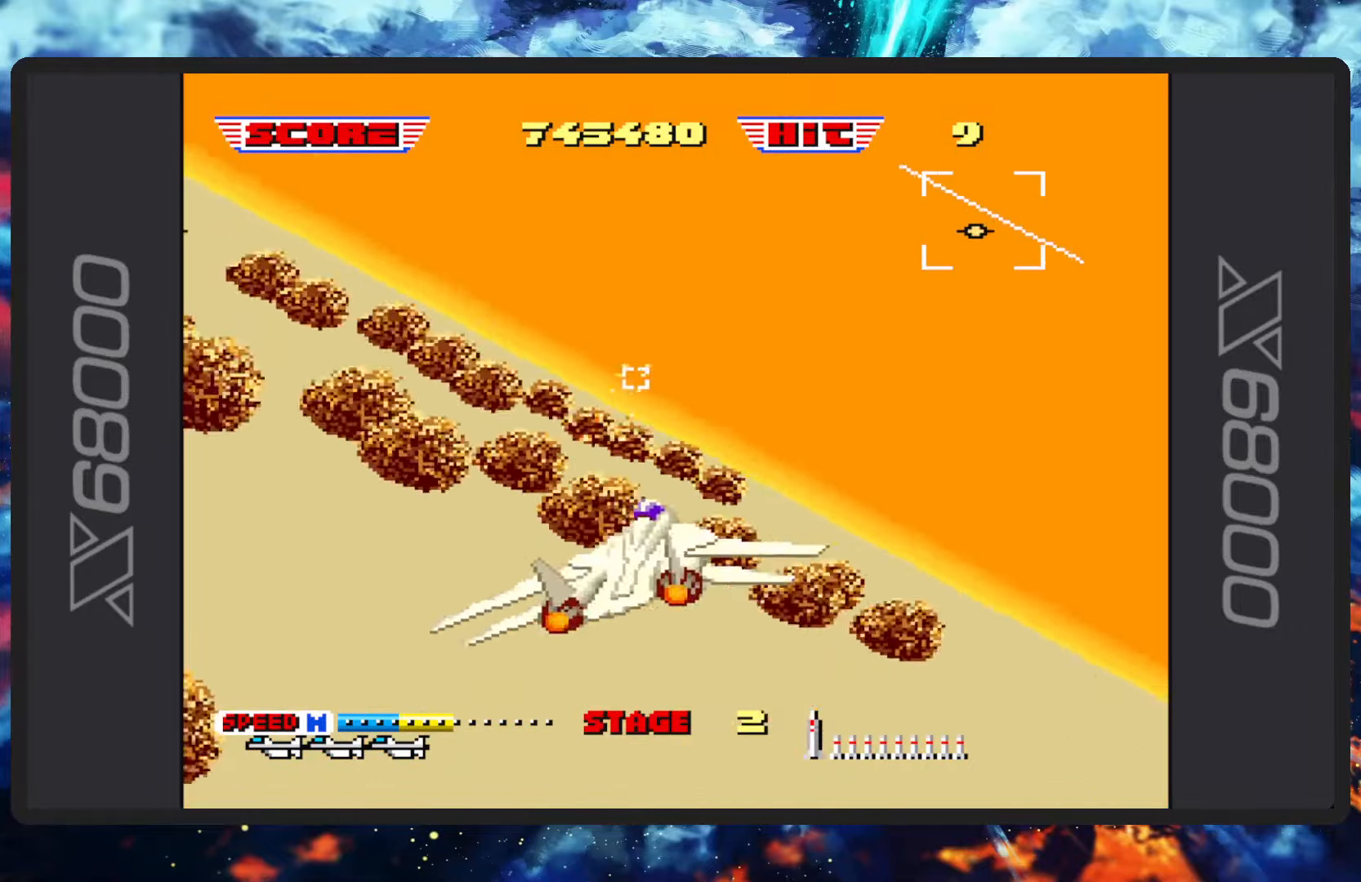
{"buttons": ["B"], "left_stick": "center", "events": [[200, "left_stick", "center"]]}
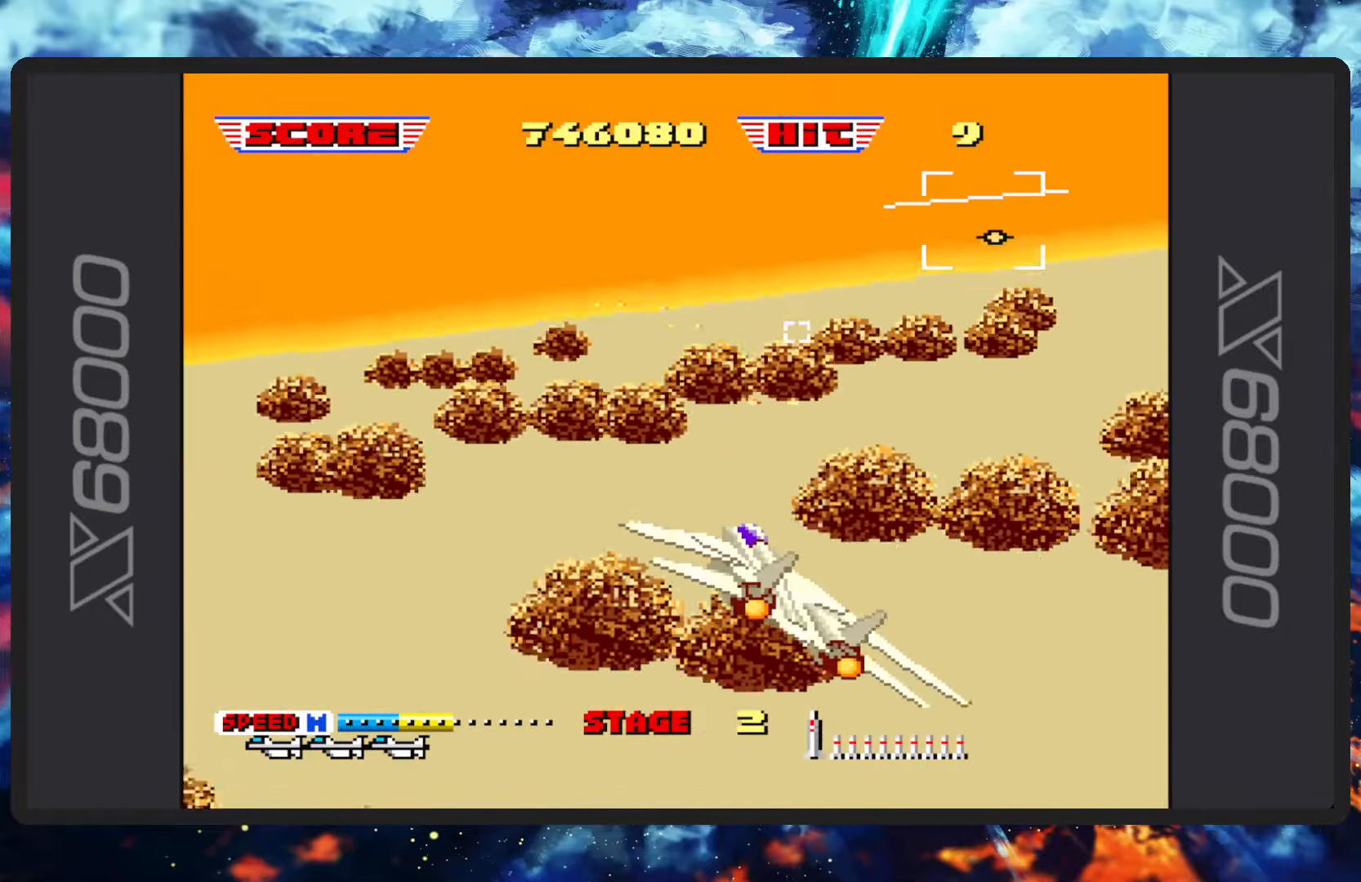
{"buttons": ["B"], "left_stick": "left", "events": [[133, "left_stick", "left"]]}
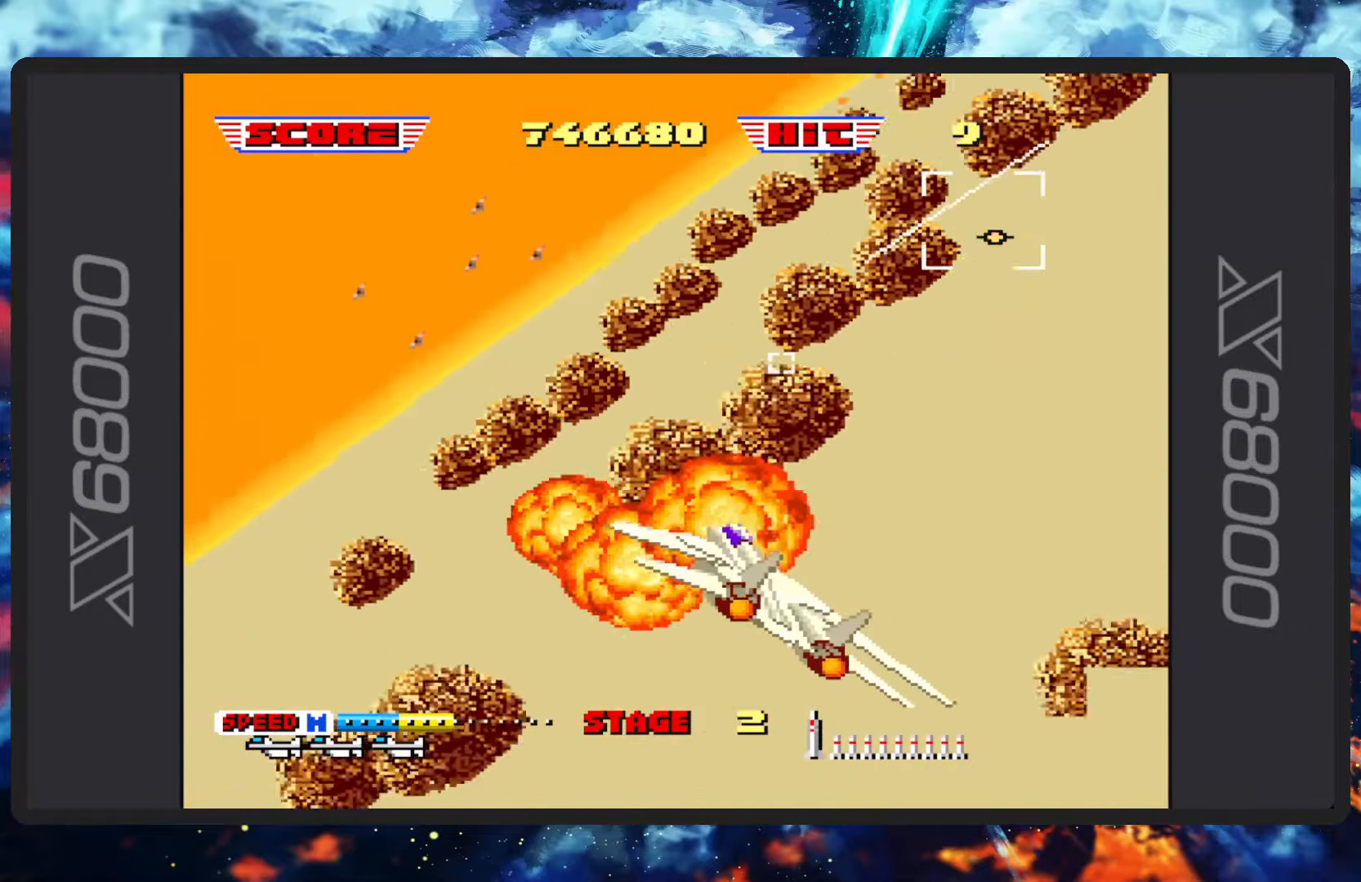
{"buttons": ["B"], "left_stick": "up-left", "events": [[50, "left_stick", "down-left"], [467, "left_stick", "up-left"]]}
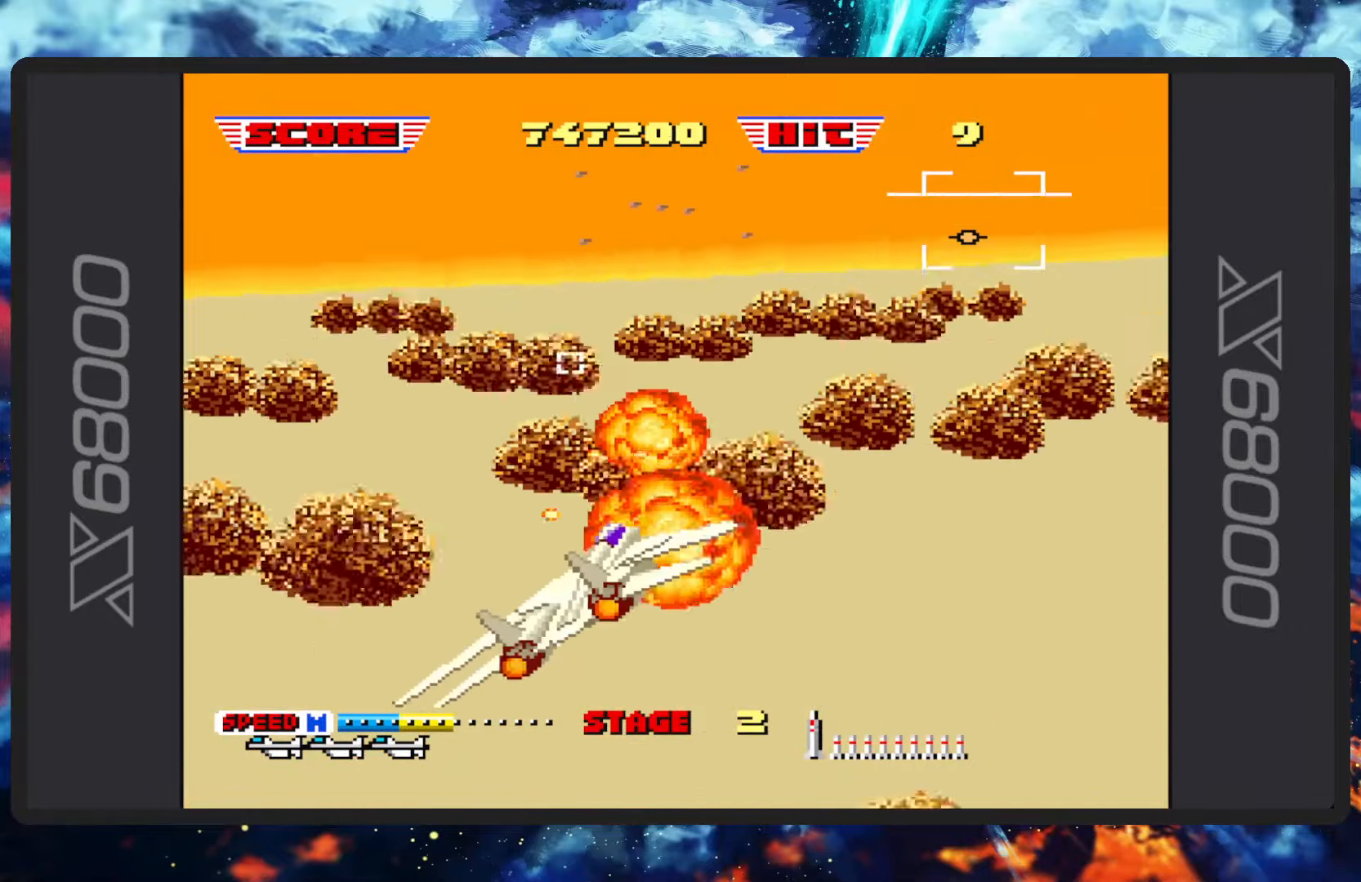
{"buttons": ["B"], "left_stick": "up", "events": [[116, "left_stick", "up"]]}
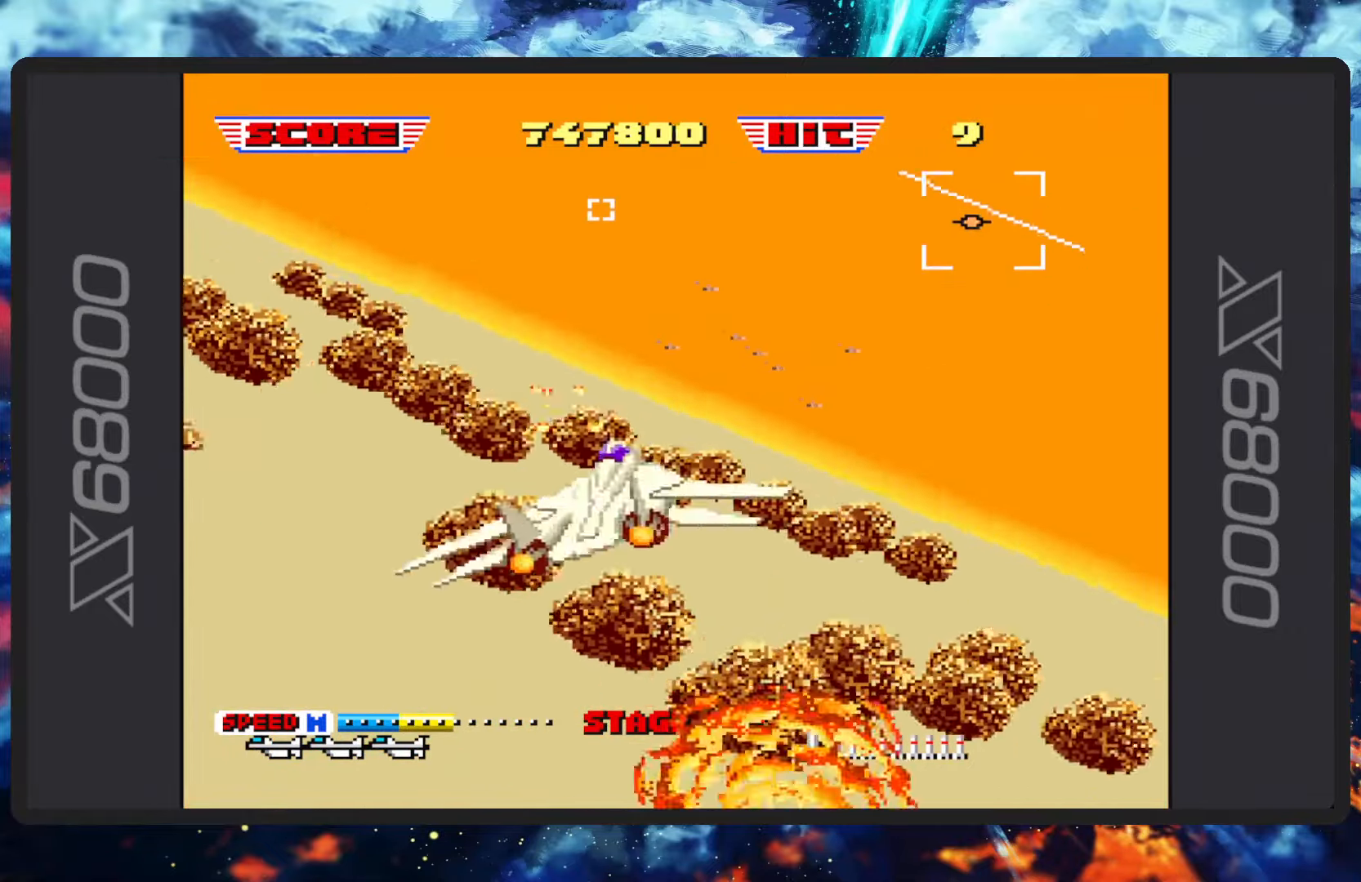
{"buttons": ["B"], "left_stick": "left", "events": [[134, "left_stick", "center"], [384, "left_stick", "left"]]}
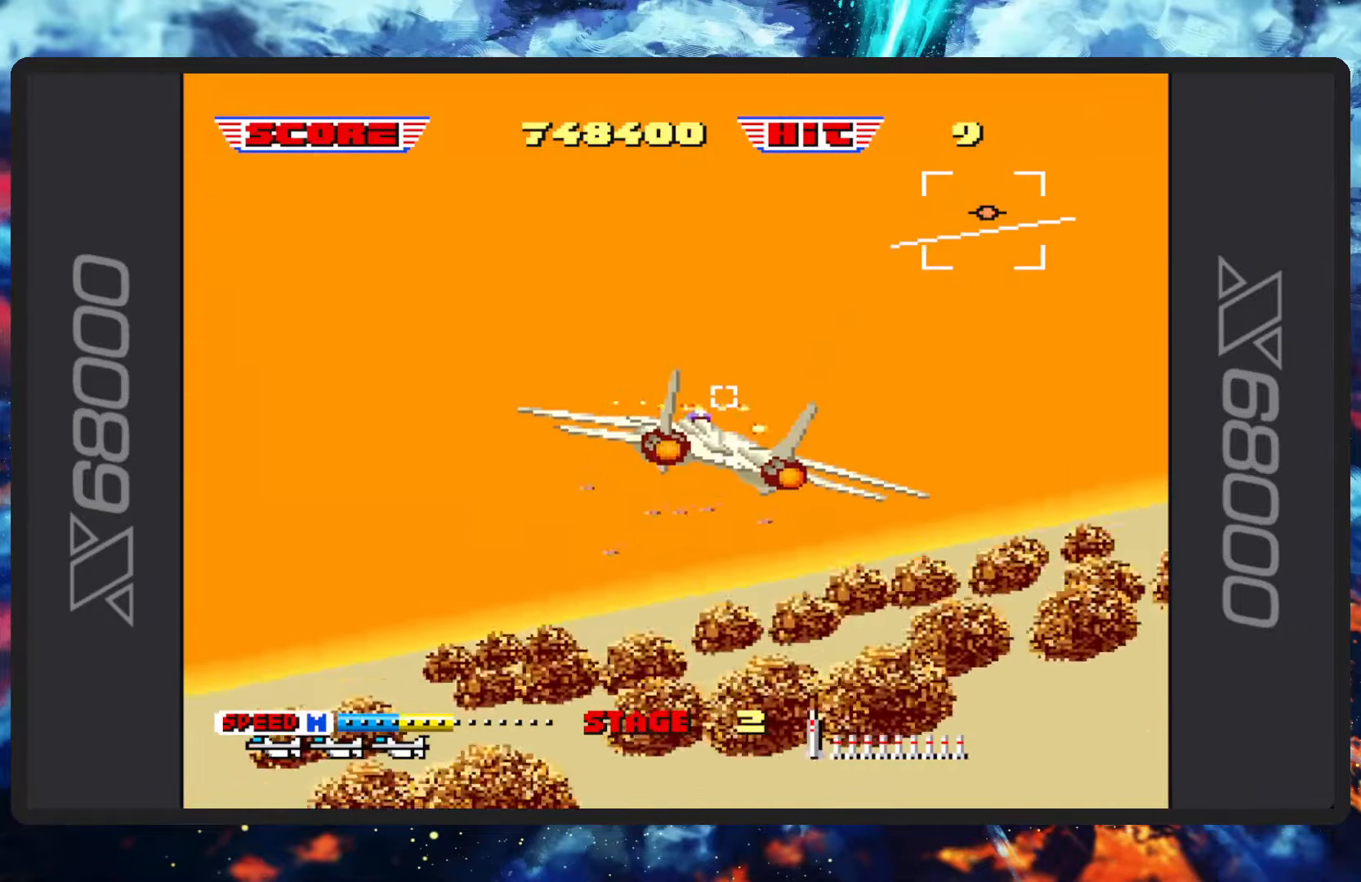
{"buttons": ["B"], "left_stick": "center", "events": [[116, "left_stick", "down-left"], [233, "left_stick", "center"]]}
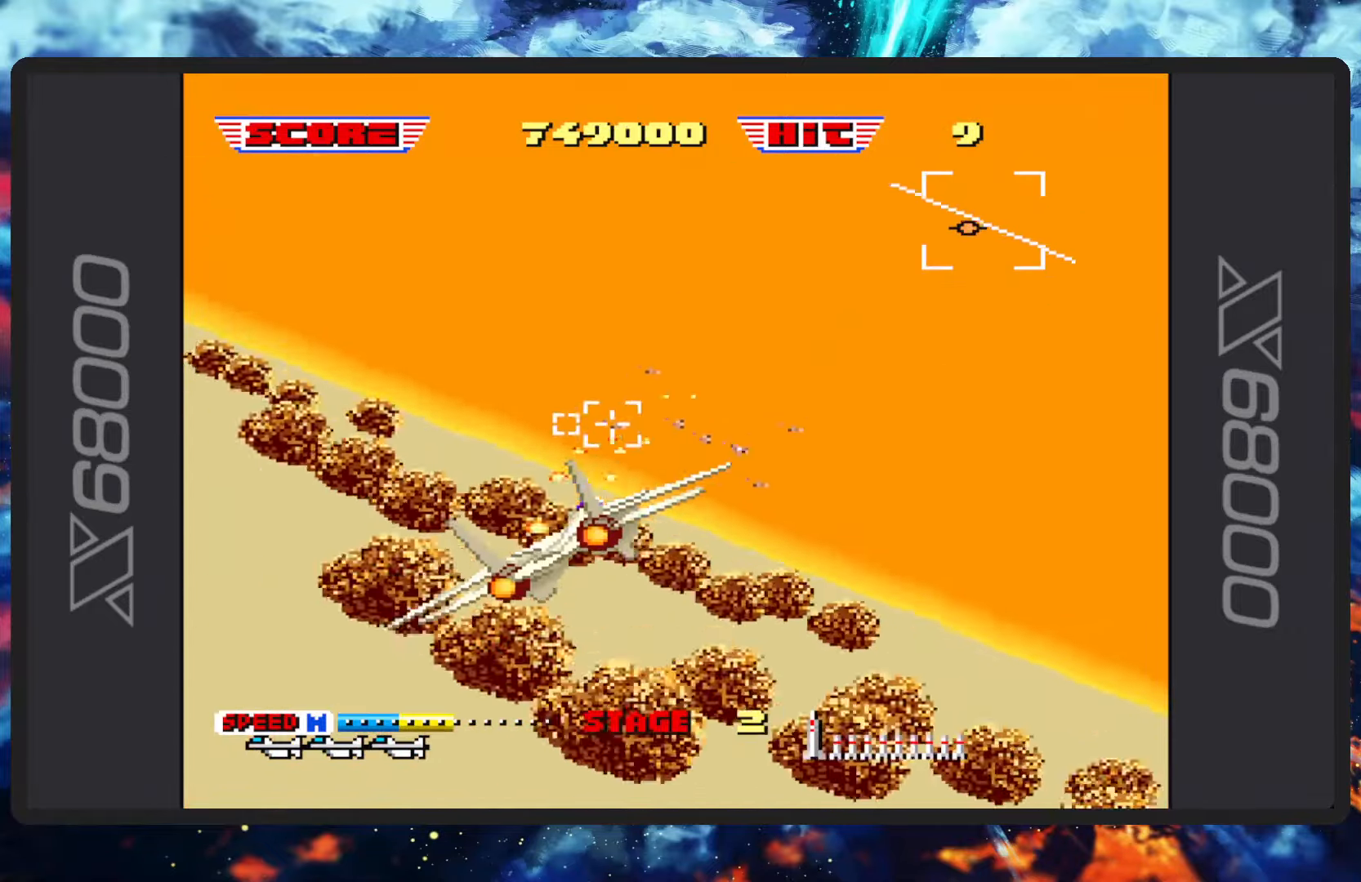
{"buttons": ["B"], "left_stick": "center", "events": [[33, "left_stick", "up"], [100, "left_stick", "up-right"], [250, "Y", "down"], [366, "left_stick", "center"], [400, "Y", "up"]]}
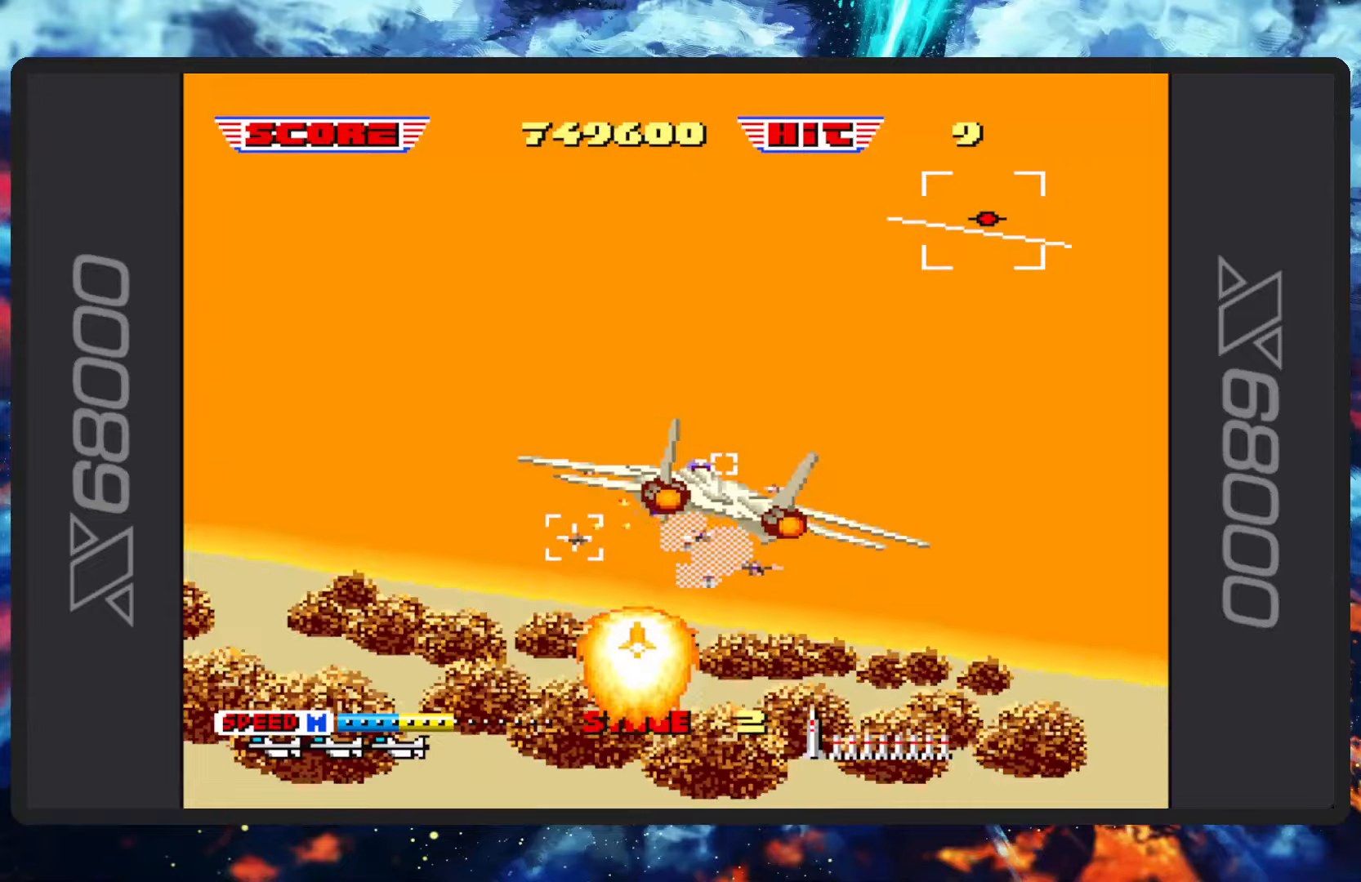
{"buttons": ["B"], "left_stick": "down-left", "events": [[83, "Y", "down"], [217, "Y", "up"], [300, "left_stick", "down-left"], [350, "Y", "down"], [467, "Y", "up"]]}
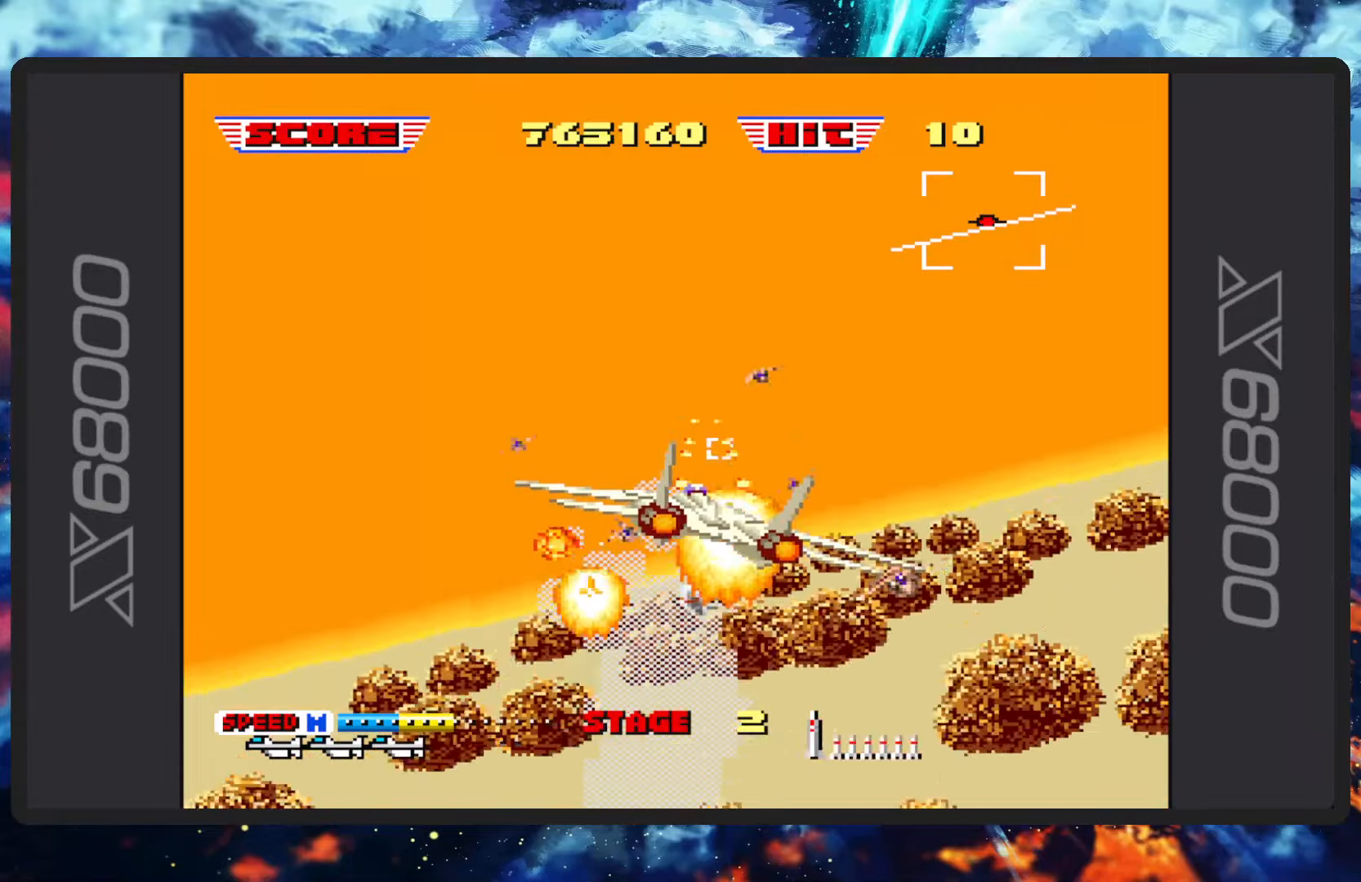
{"buttons": ["B"], "left_stick": "left", "events": [[17, "left_stick", "left"], [117, "Y", "down"], [234, "Y", "up"]]}
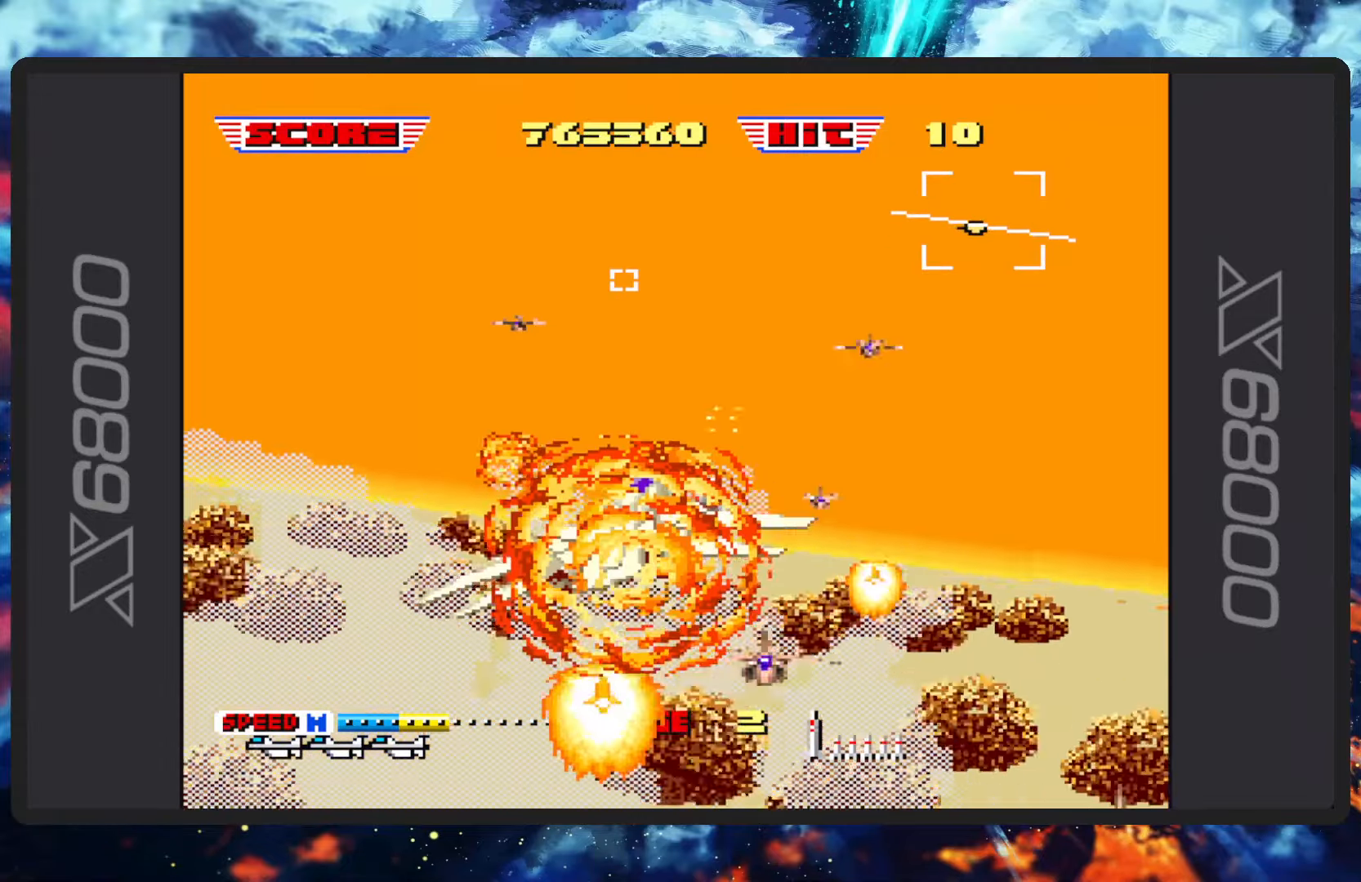
{"buttons": ["B"], "left_stick": "center", "events": [[400, "left_stick", "center"]]}
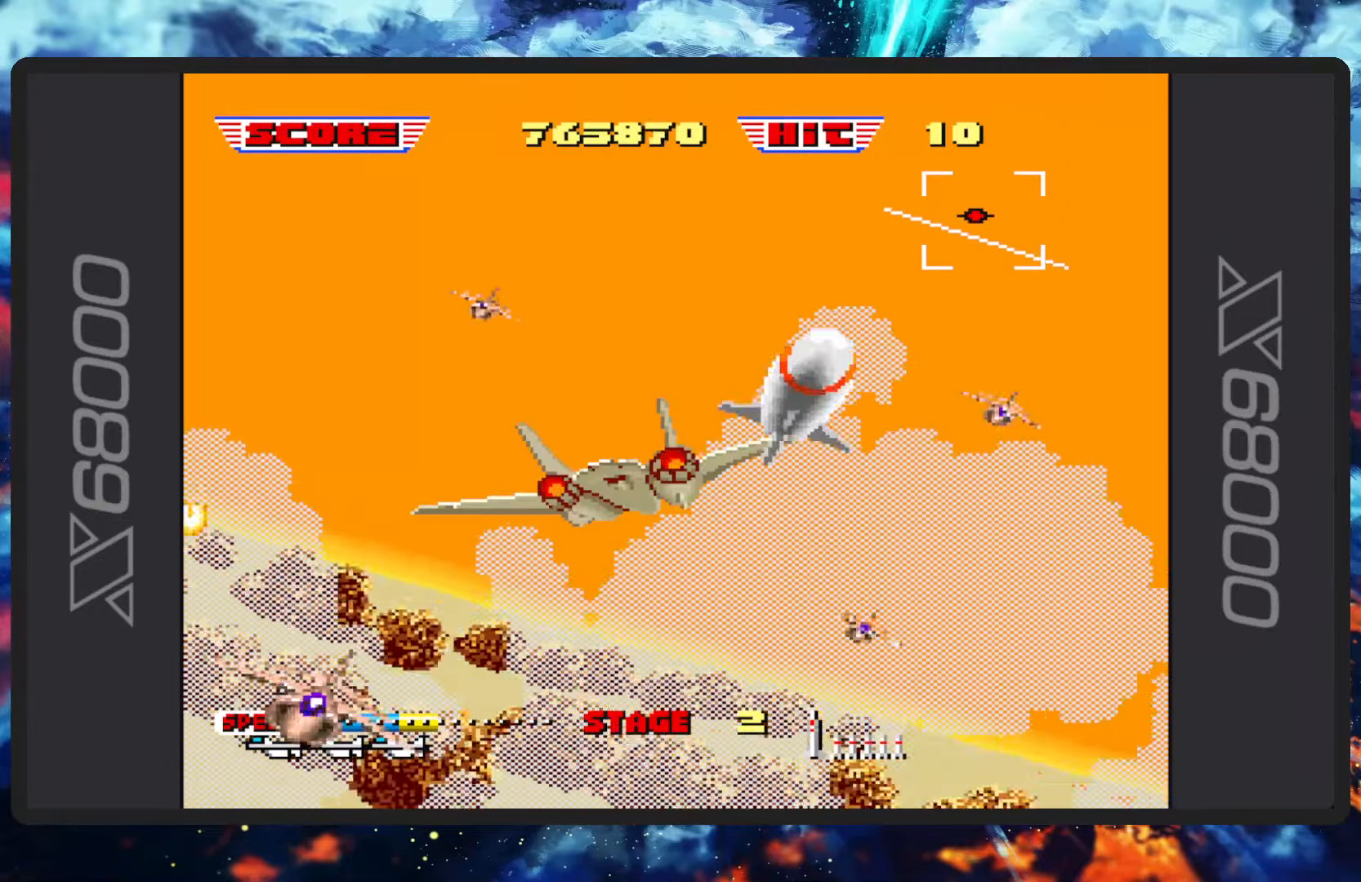
{"buttons": [], "left_stick": "center", "events": [[17, "B", "up"]]}
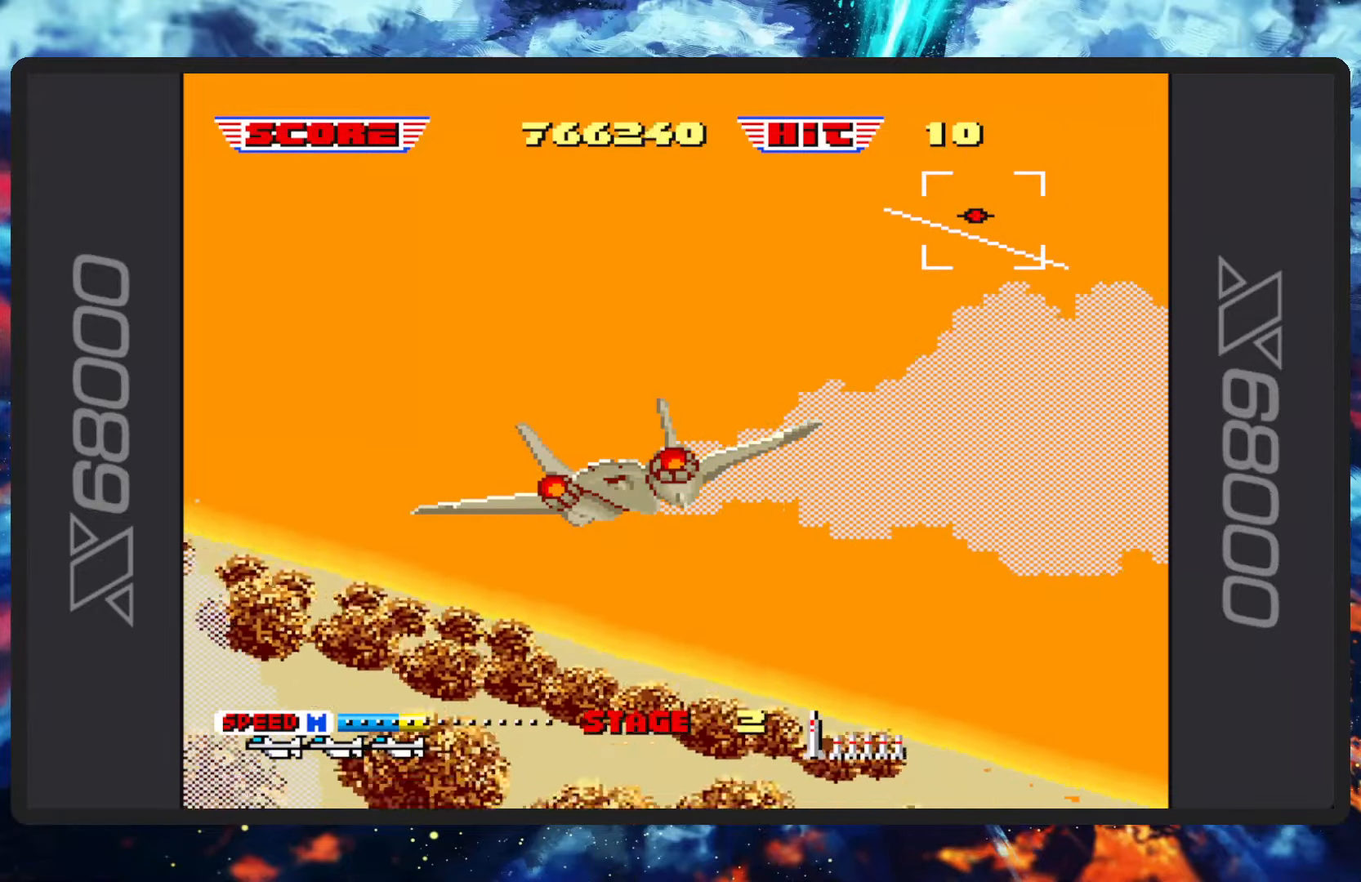
{"buttons": [], "left_stick": "center", "events": []}
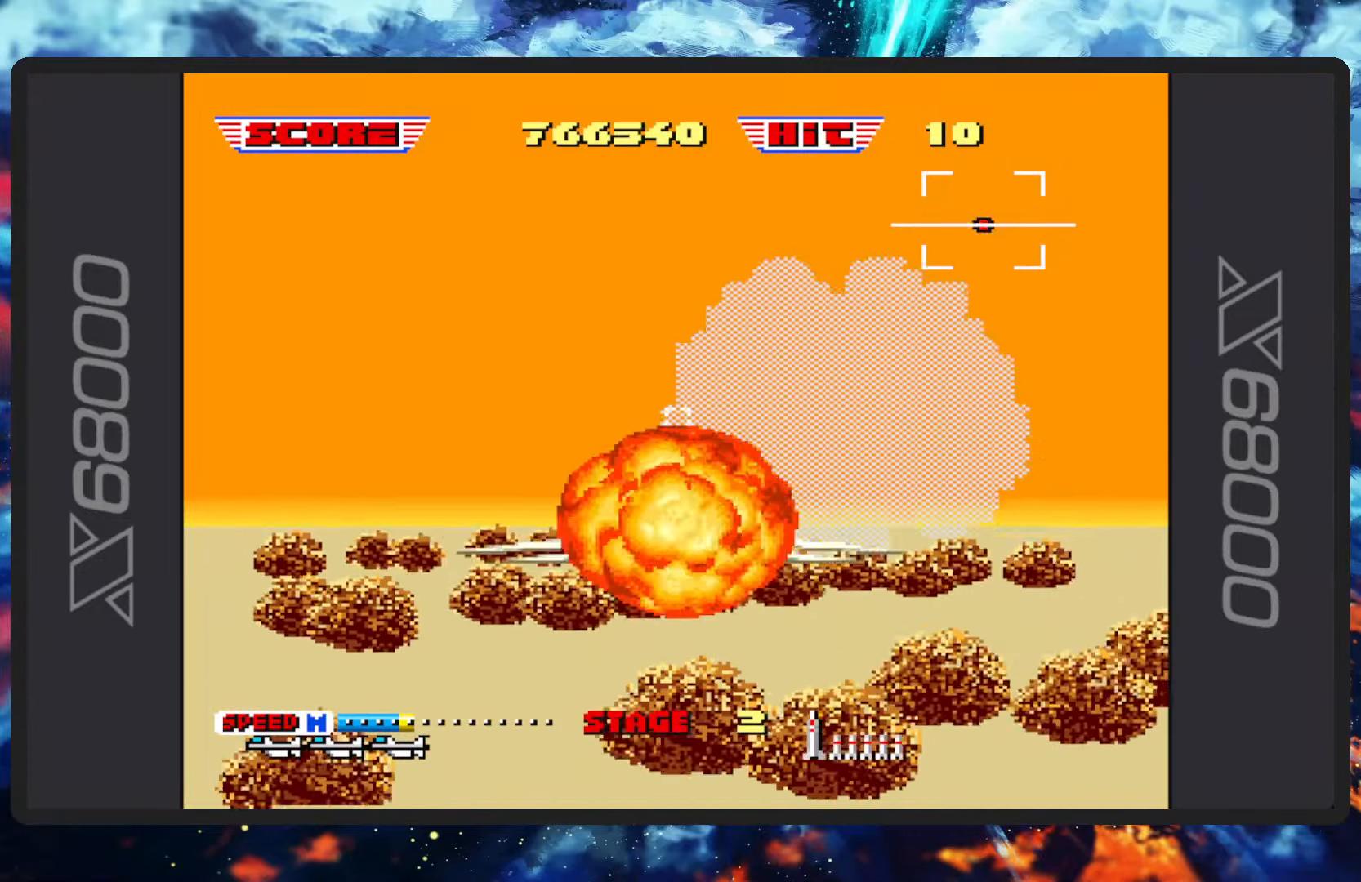
{"buttons": [], "left_stick": "center", "events": []}
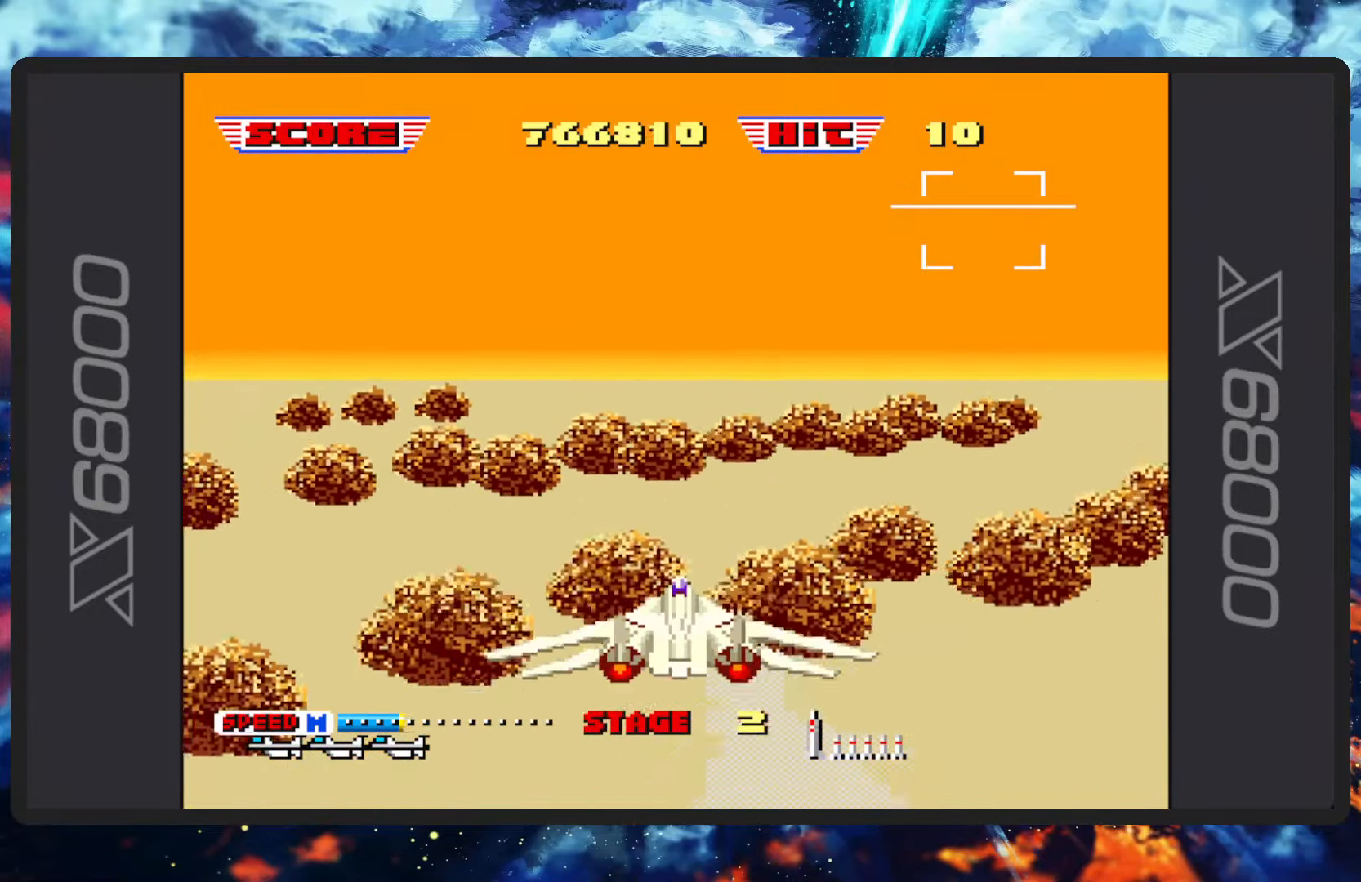
{"buttons": [], "left_stick": "center", "events": []}
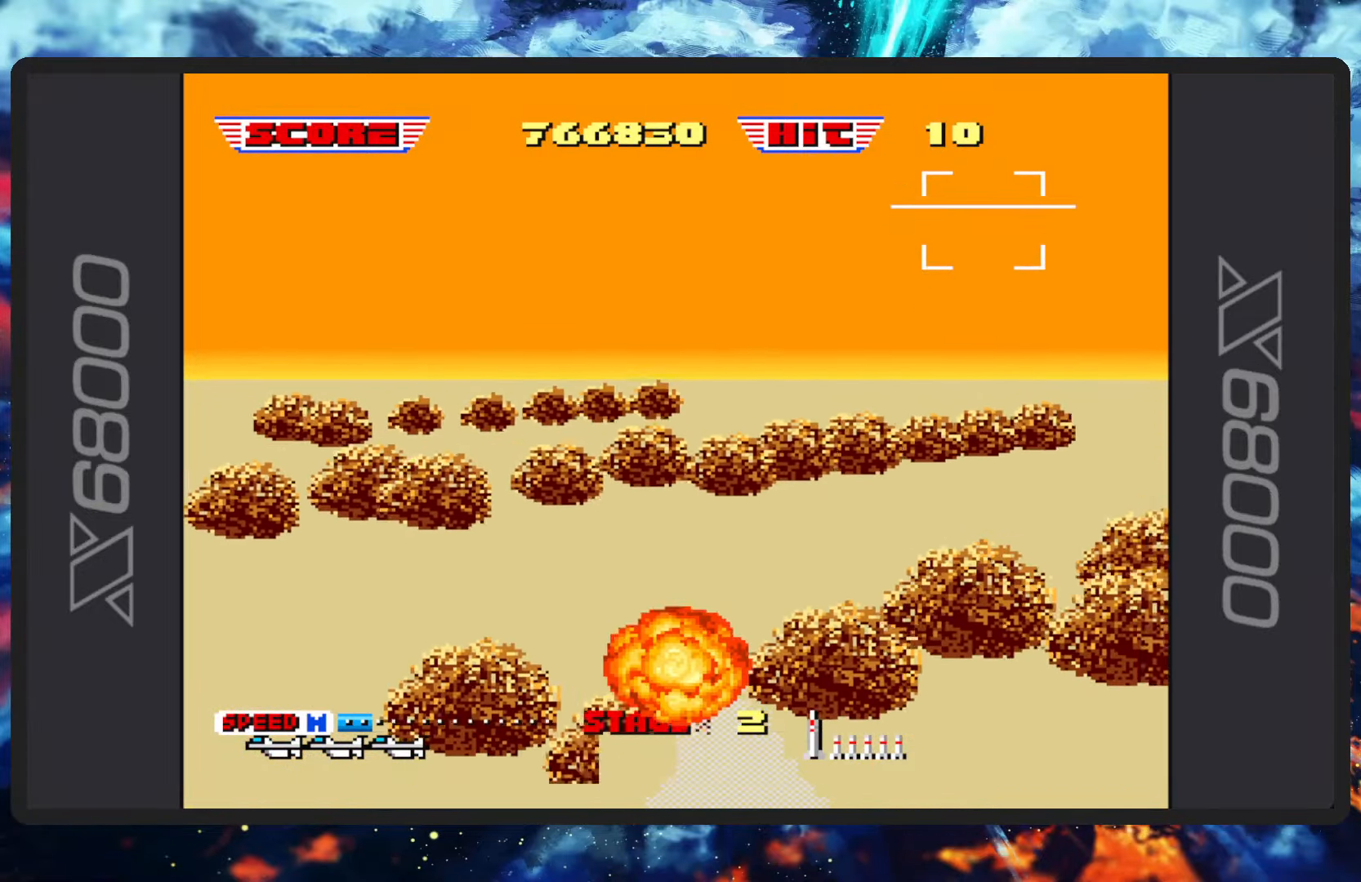
{"buttons": [], "left_stick": "center", "events": []}
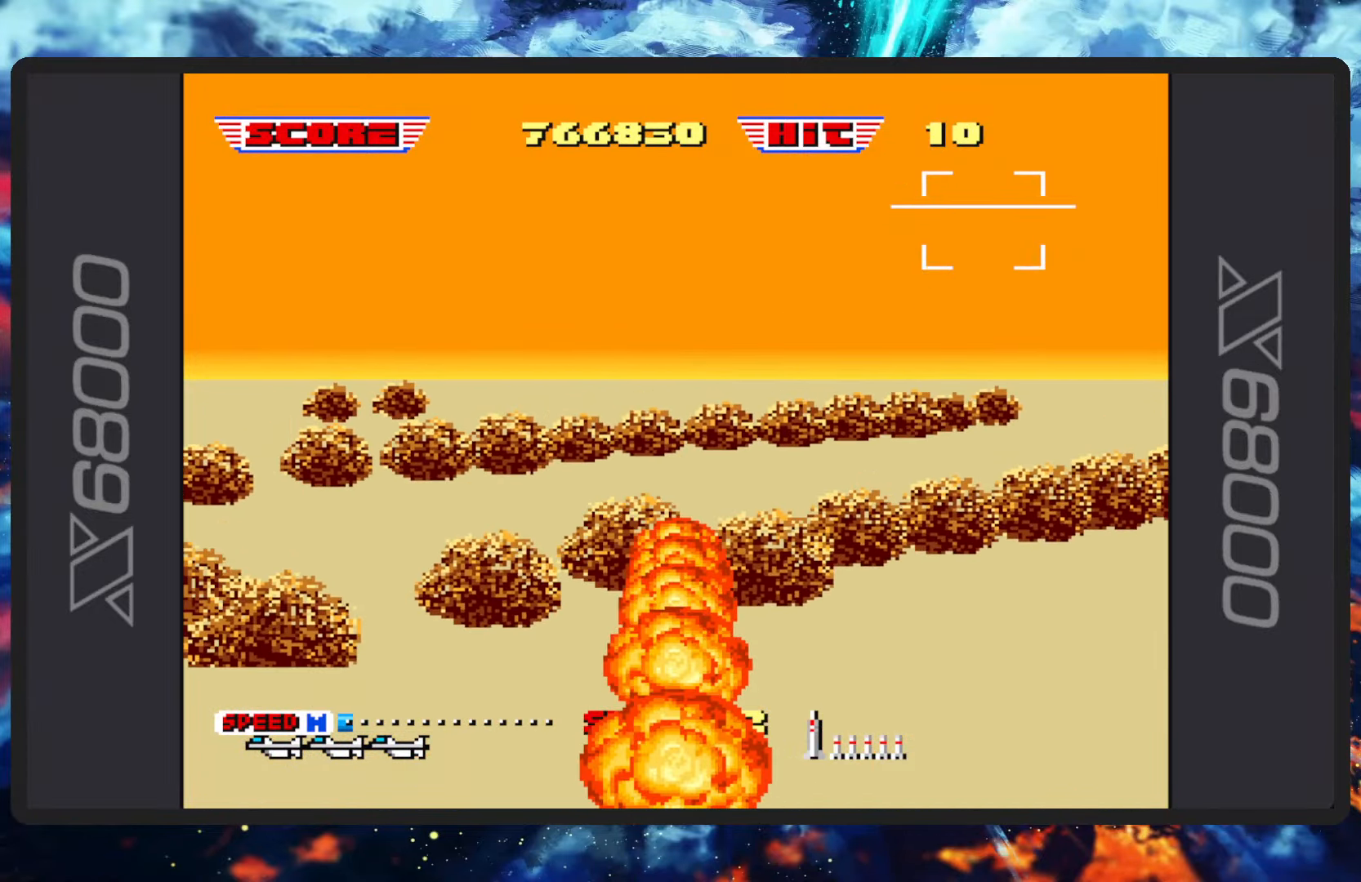
{"buttons": [], "left_stick": "center", "events": []}
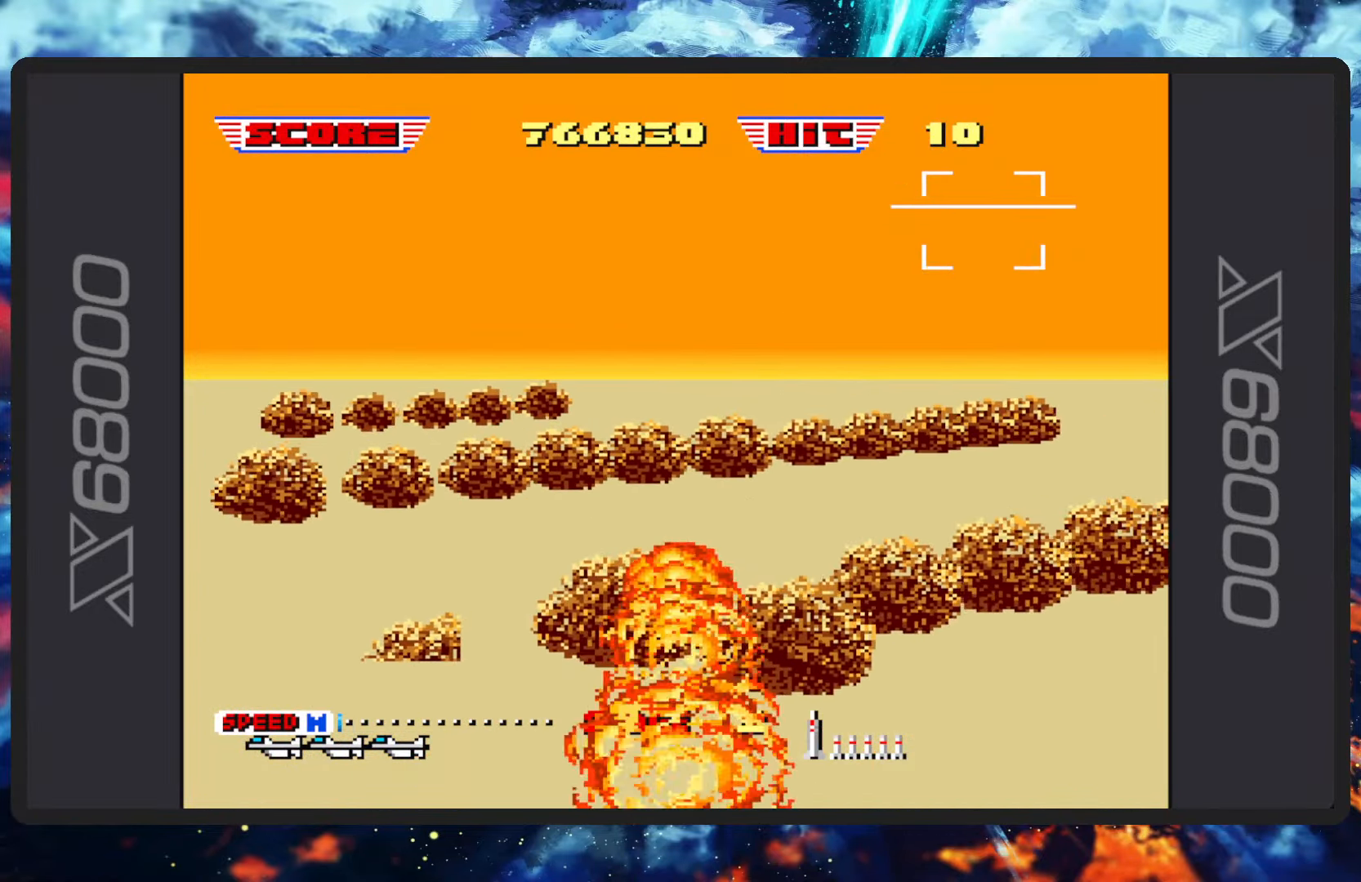
{"buttons": [], "left_stick": "center", "events": []}
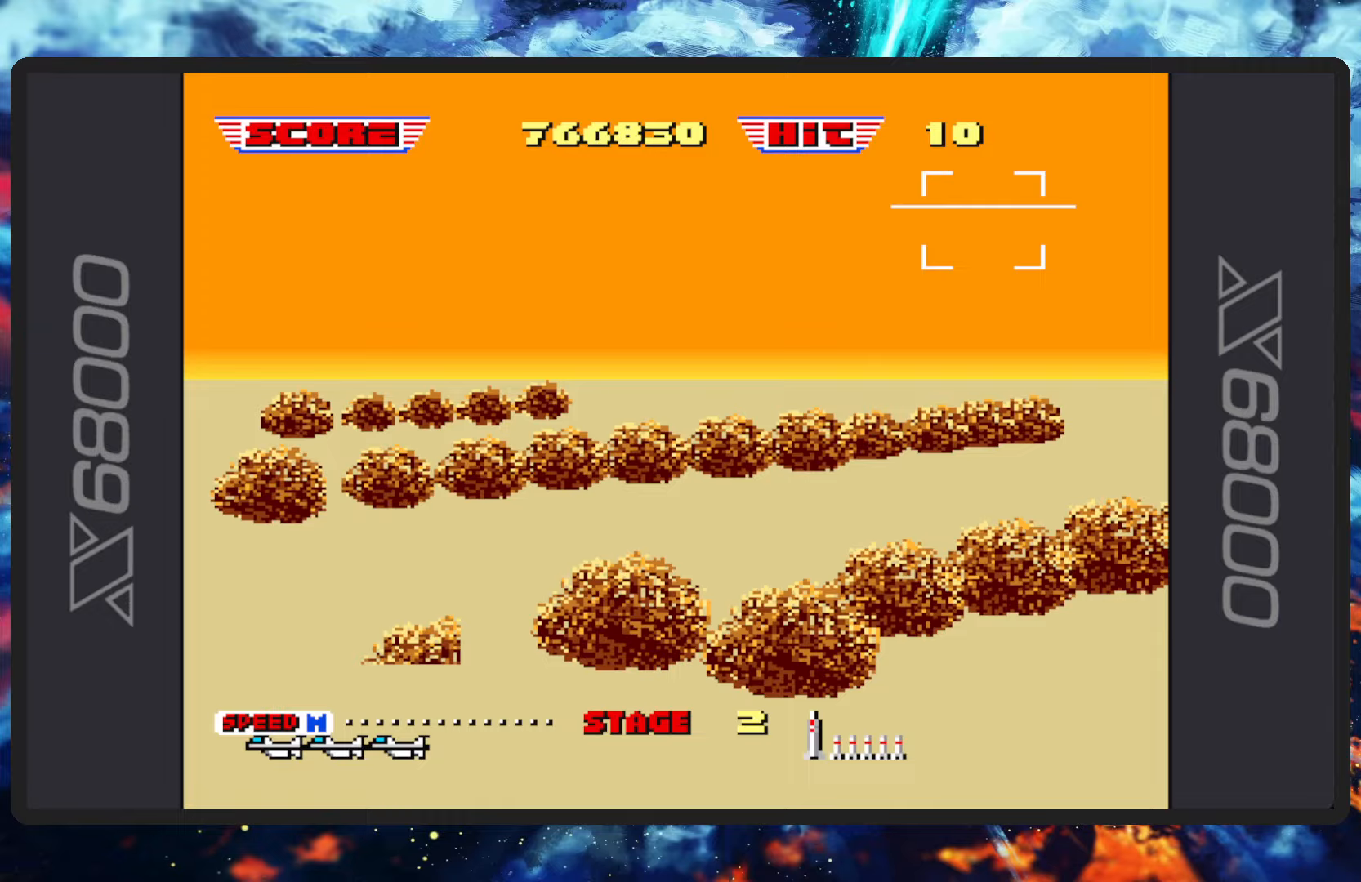
{"buttons": [], "left_stick": "center", "events": []}
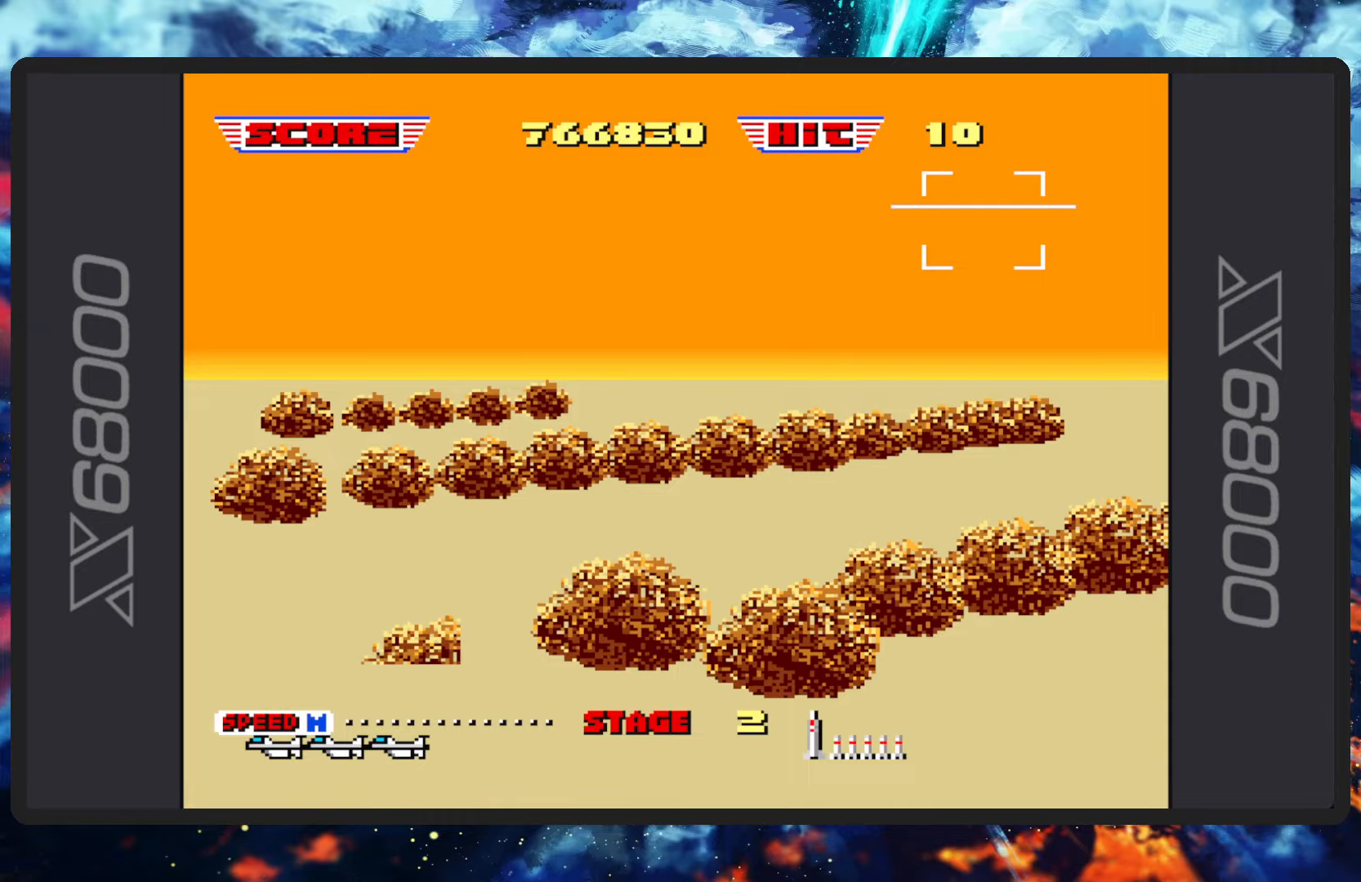
{"buttons": ["B"], "left_stick": "center", "events": [[200, "B", "down"]]}
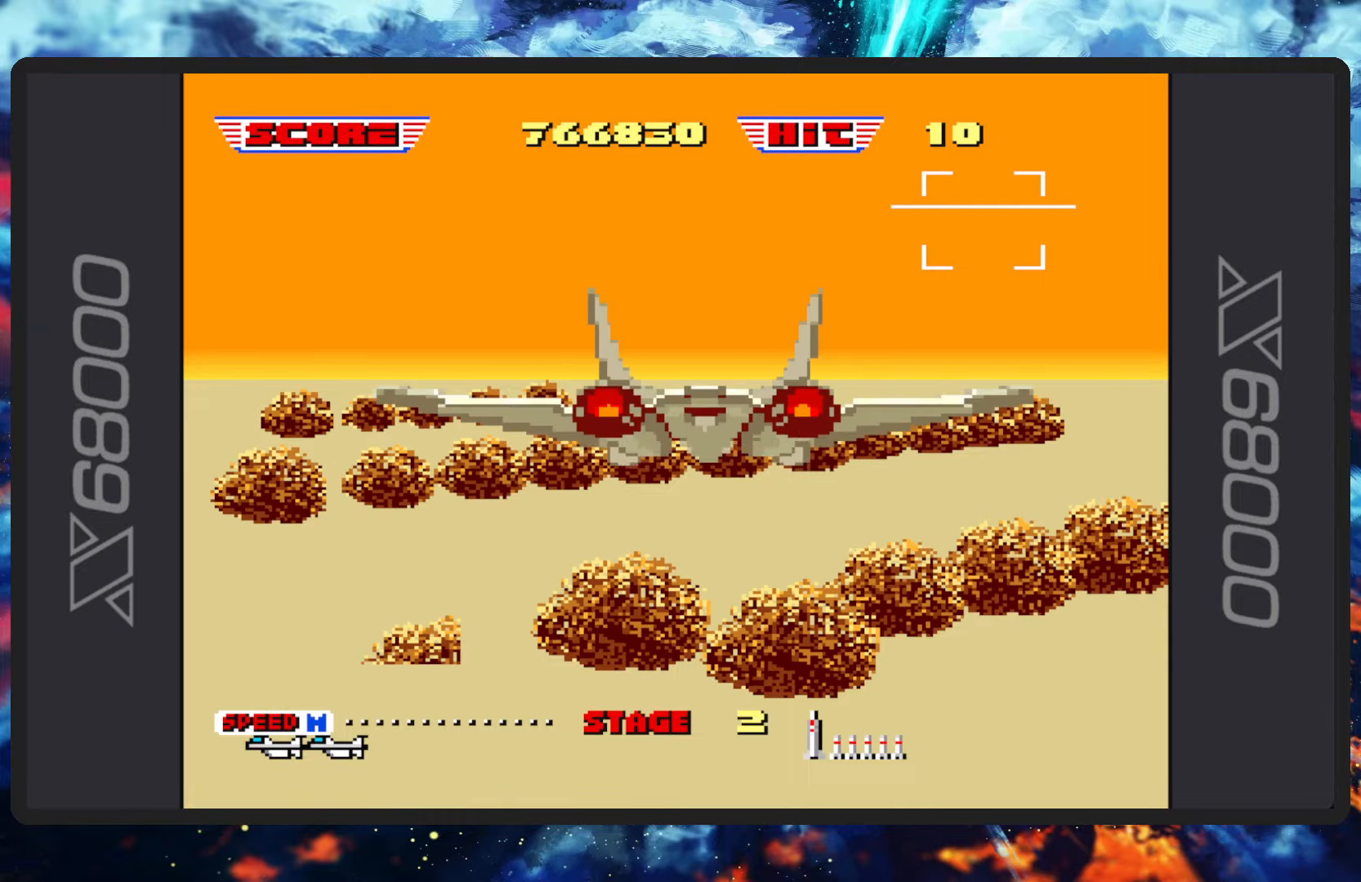
{"buttons": ["B"], "left_stick": "center", "events": []}
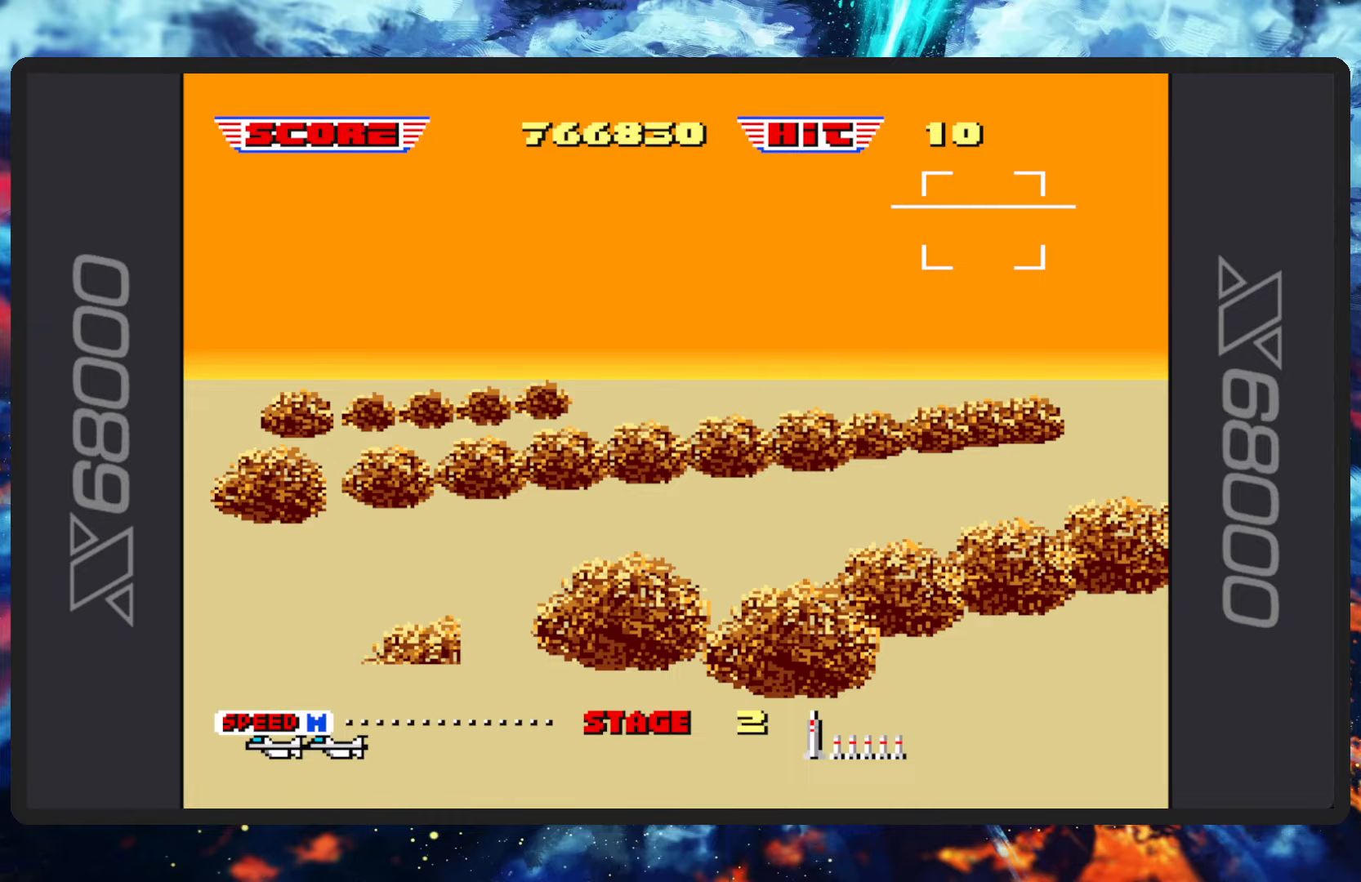
{"buttons": ["B"], "left_stick": "center", "events": []}
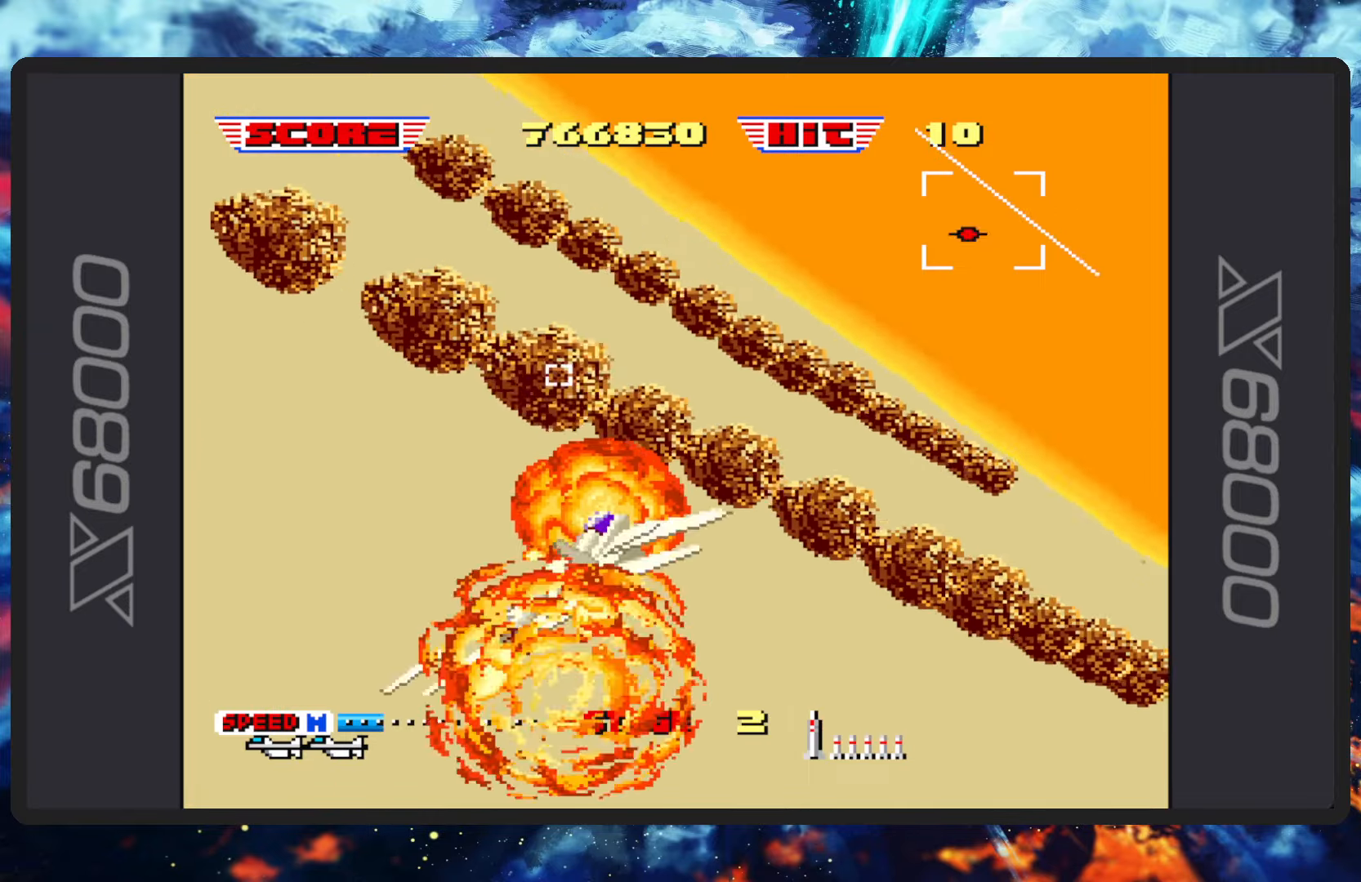
{"buttons": ["B"], "left_stick": "up-right", "events": [[117, "left_stick", "up-right"]]}
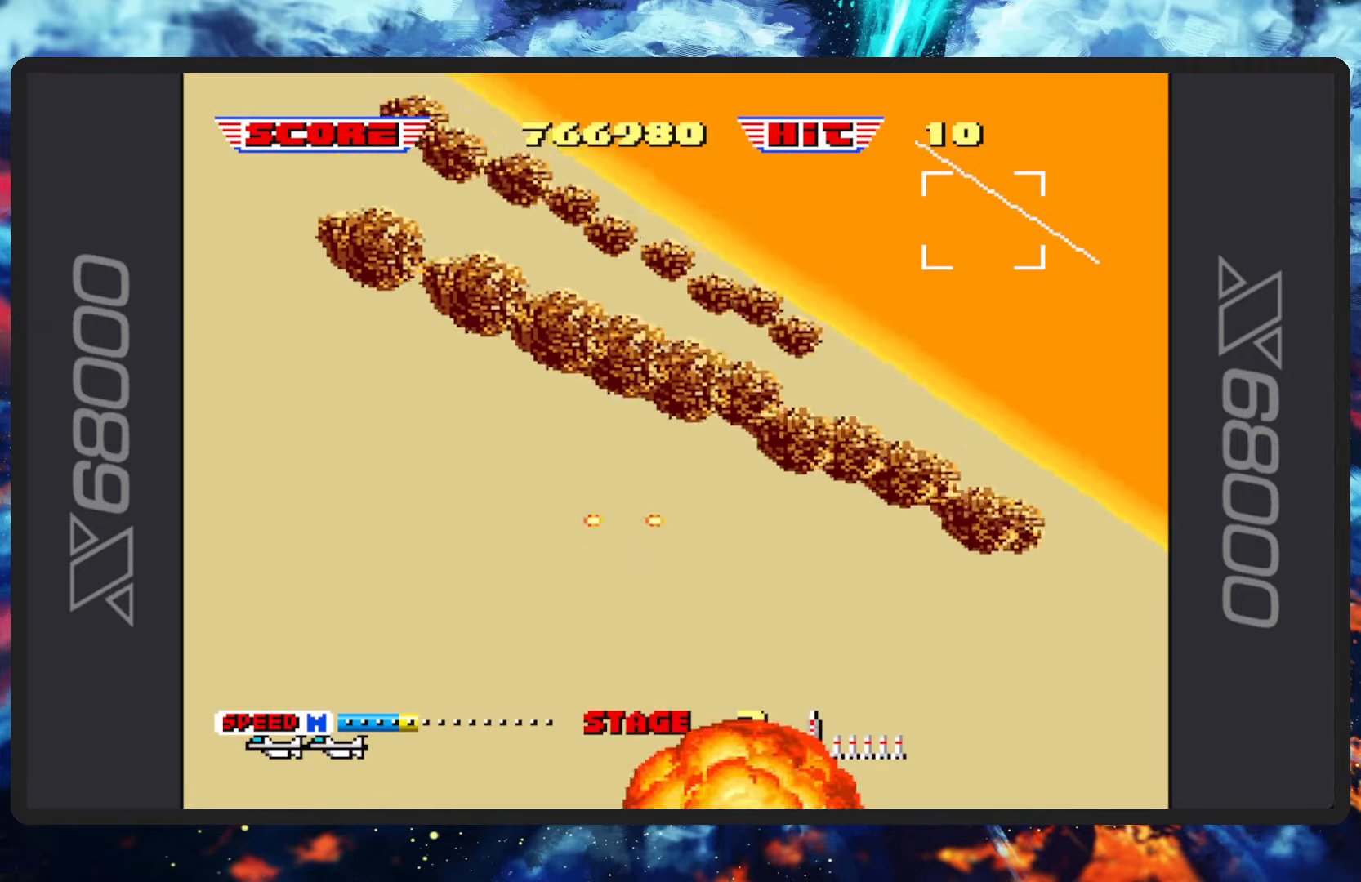
{"buttons": ["B"], "left_stick": "center", "events": [[450, "left_stick", "center"]]}
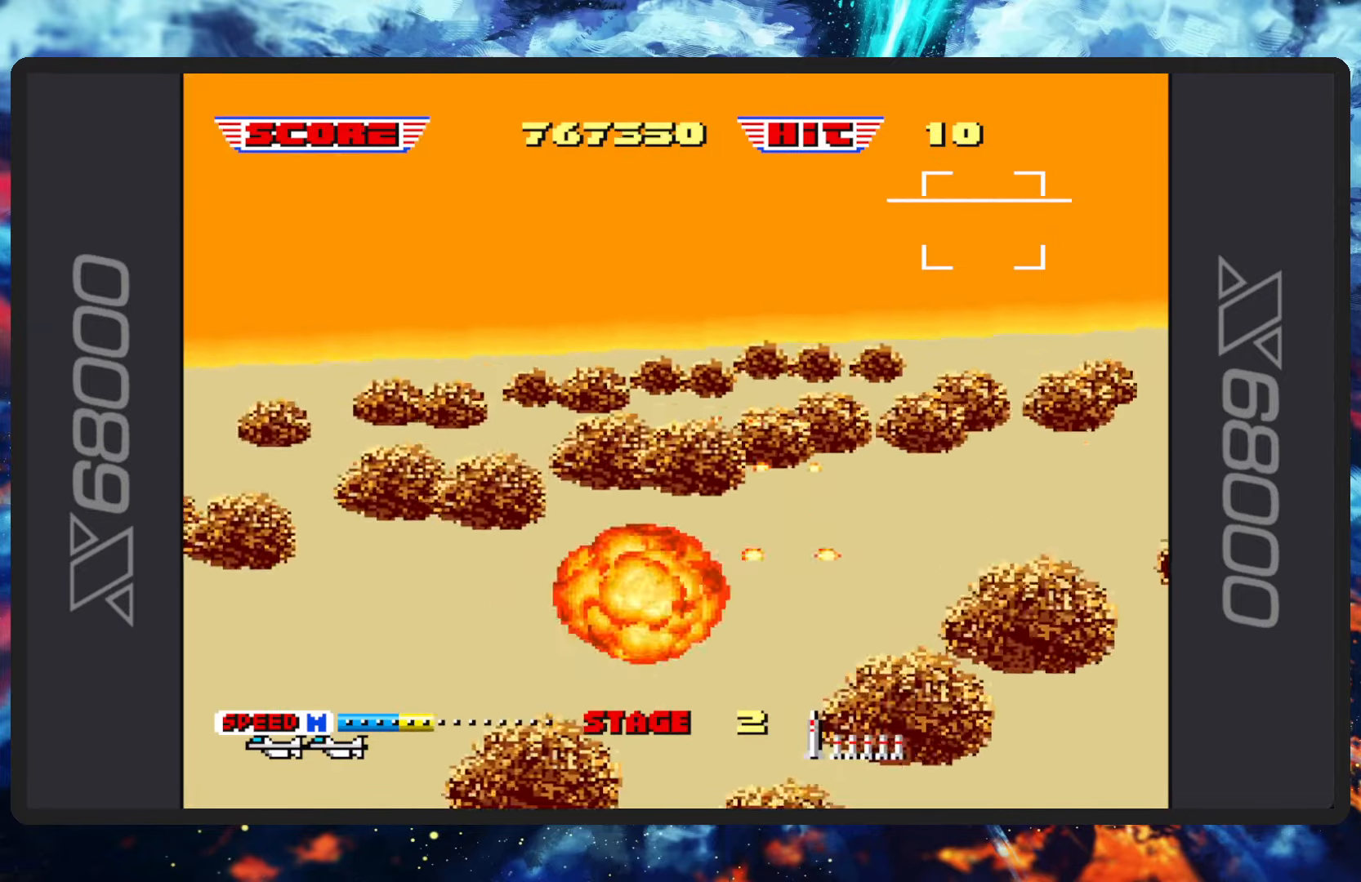
{"buttons": ["B"], "left_stick": "up-left", "events": [[117, "left_stick", "up-left"]]}